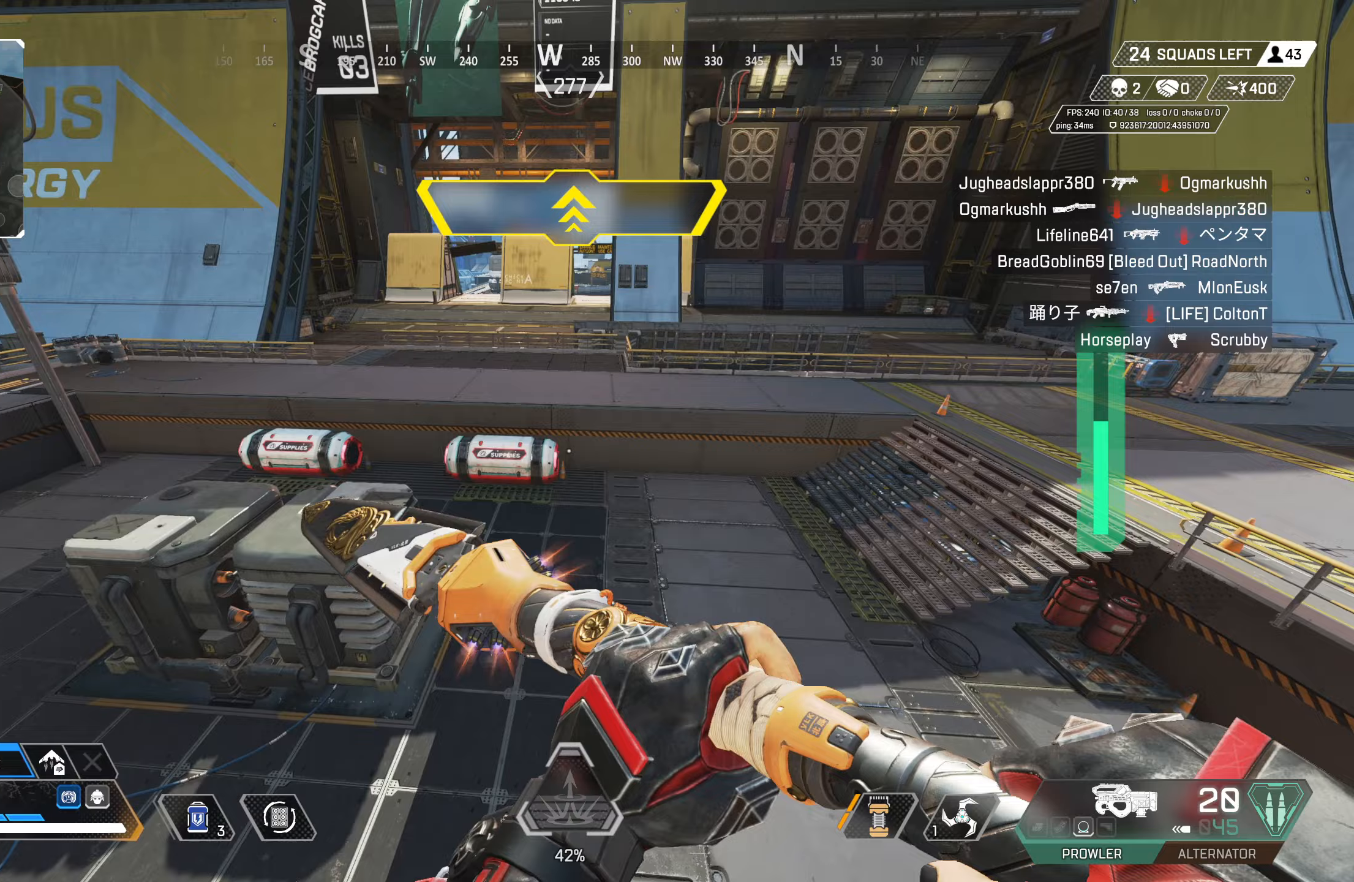
Gameplay with a controller (PlayStation layout); each line is a JSON object with the inputs held at the frame after it. "events" lists button and stick changes between this image and that frame as [ms after this image, input, new state], when the widget could be followed in between.
{"buttons": [], "left_stick": "up-right", "right_stick": "center", "events": [[50, "L3", "up"], [83, "left_stick", "up-right"], [200, "right_stick", "up-left"], [350, "right_stick", "center"], [450, "right_stick", "up"], [500, "right_stick", "center"]]}
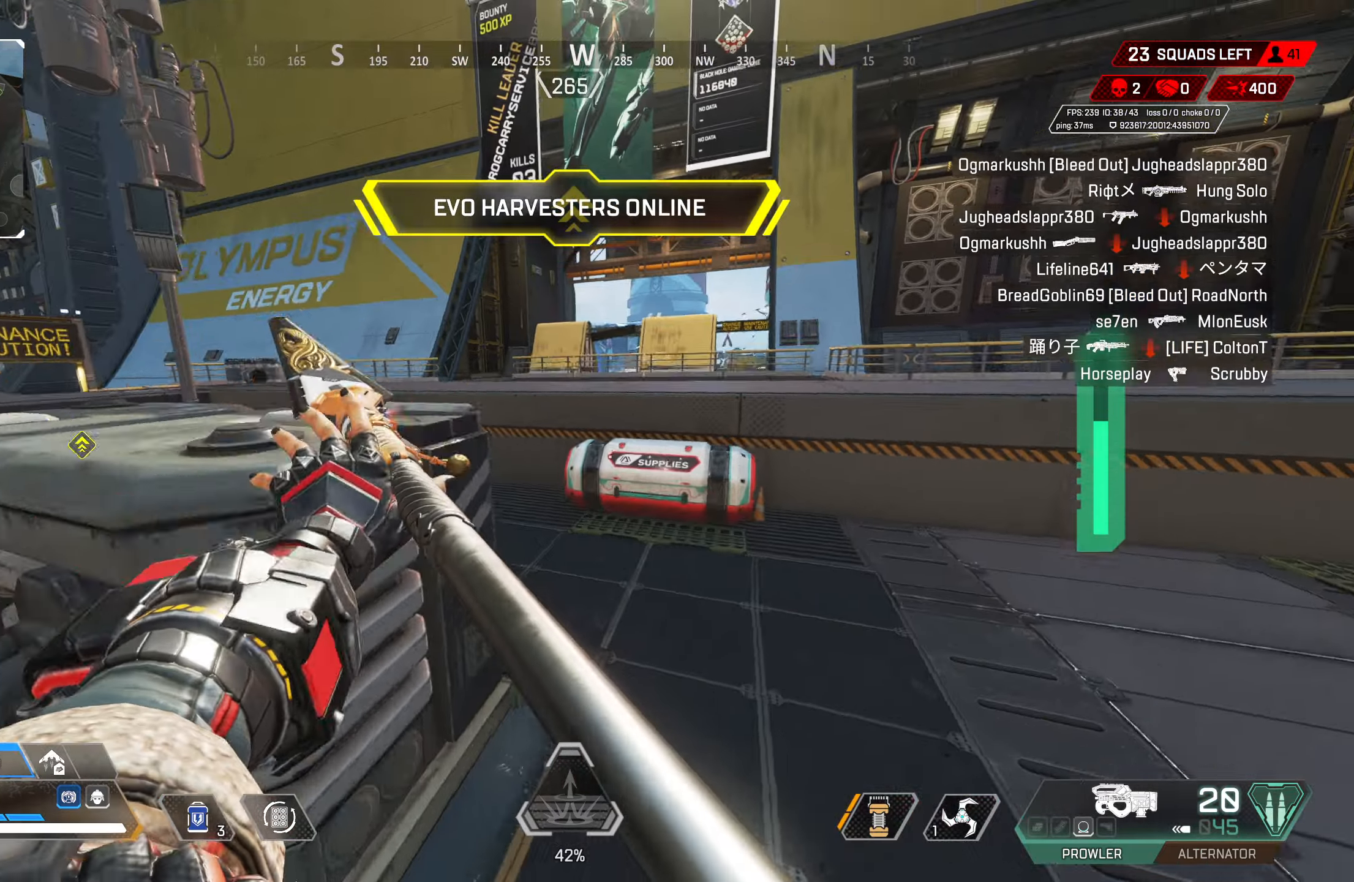
{"buttons": ["SQUARE"], "left_stick": "up-right", "right_stick": "center", "events": [[183, "SQUARE", "down"]]}
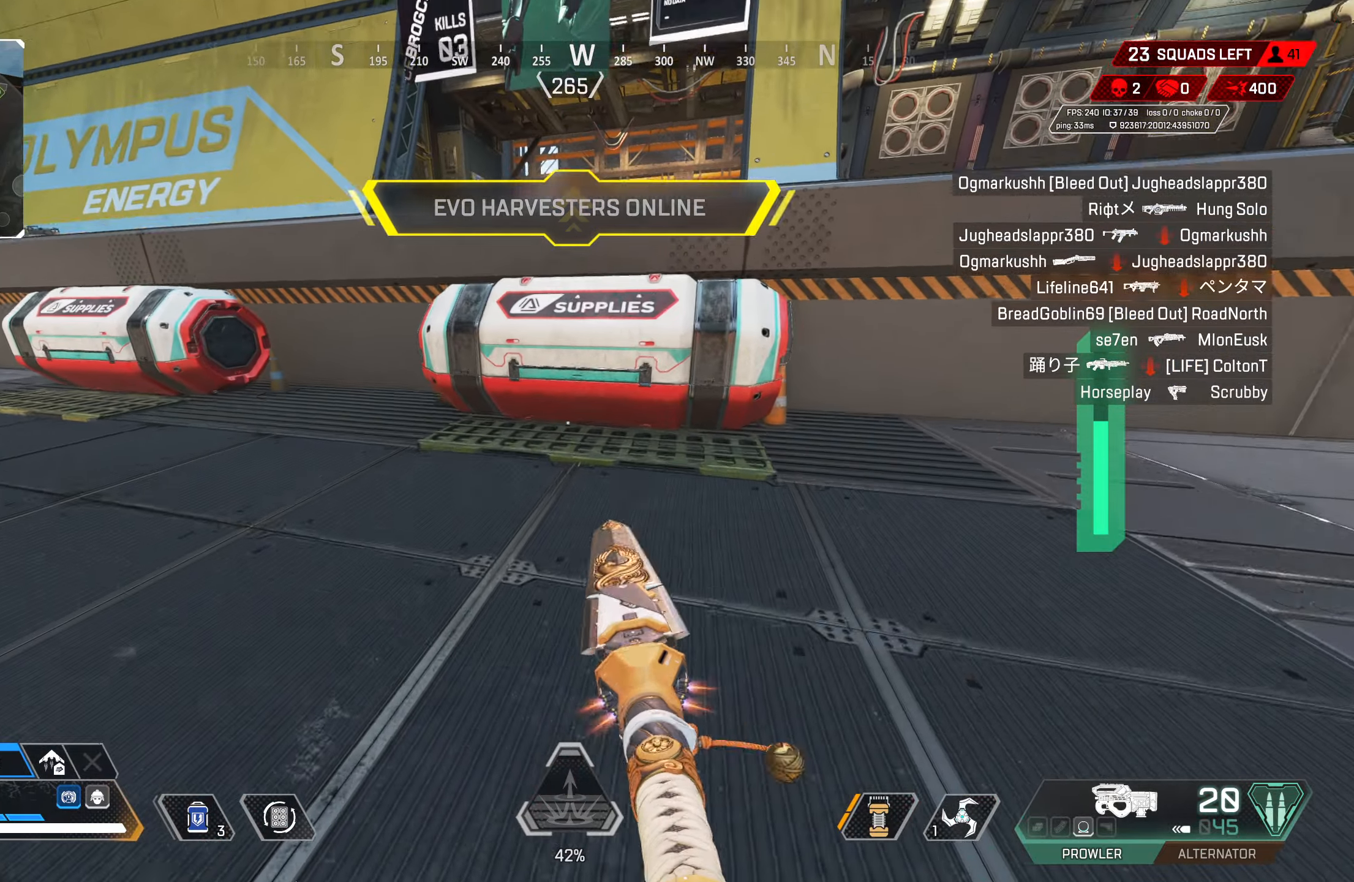
{"buttons": ["TRIANGLE"], "left_stick": "down", "right_stick": "center", "events": [[17, "left_stick", "up"], [133, "left_stick", "up-left"], [333, "SQUARE", "up"], [383, "TRIANGLE", "down"], [433, "left_stick", "down"]]}
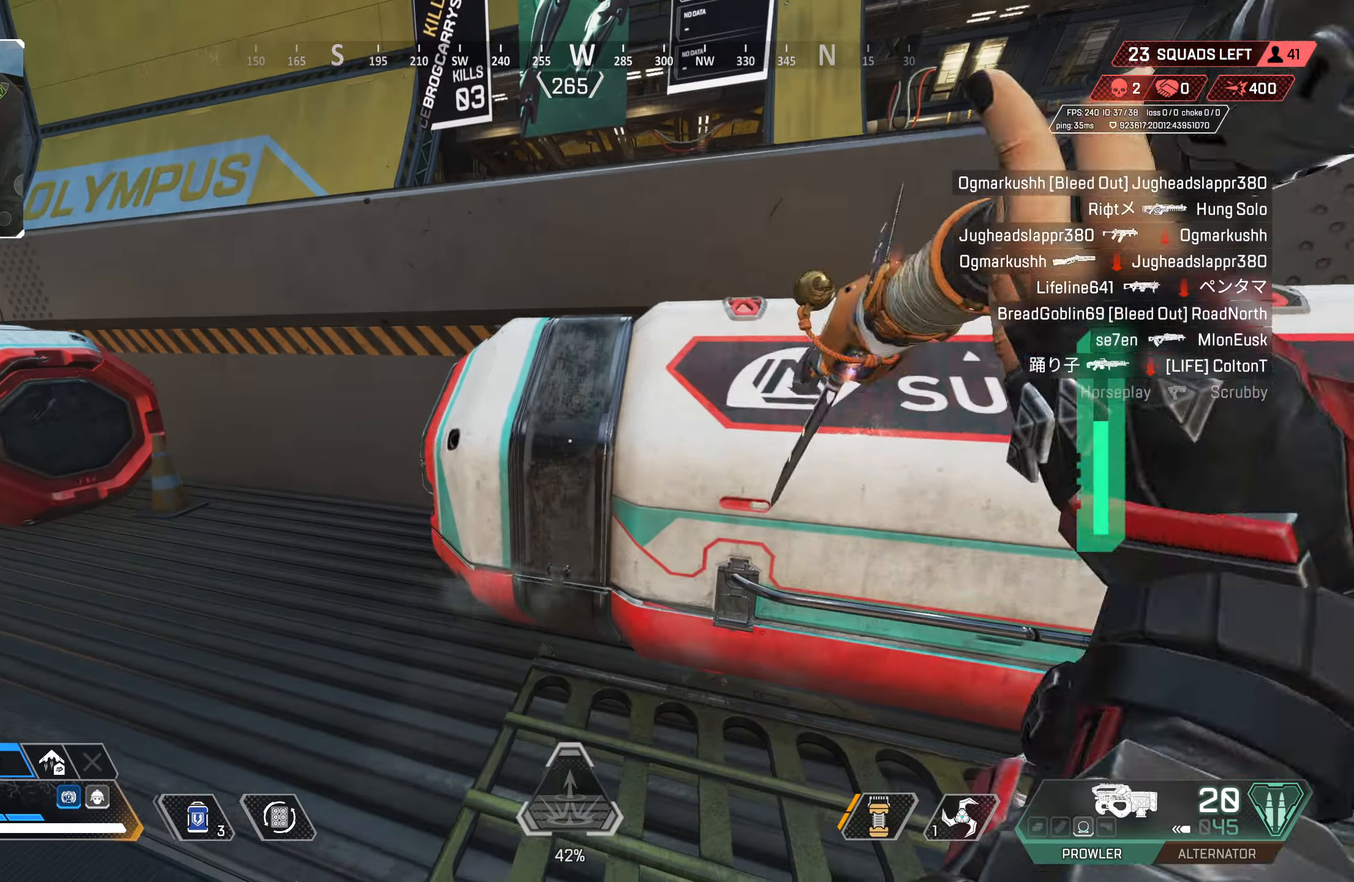
{"buttons": [], "left_stick": "up", "right_stick": "center", "events": [[50, "TRIANGLE", "up"], [133, "left_stick", "down-right"], [233, "right_stick", "right"], [300, "left_stick", "up-right"], [350, "right_stick", "center"], [367, "left_stick", "up"]]}
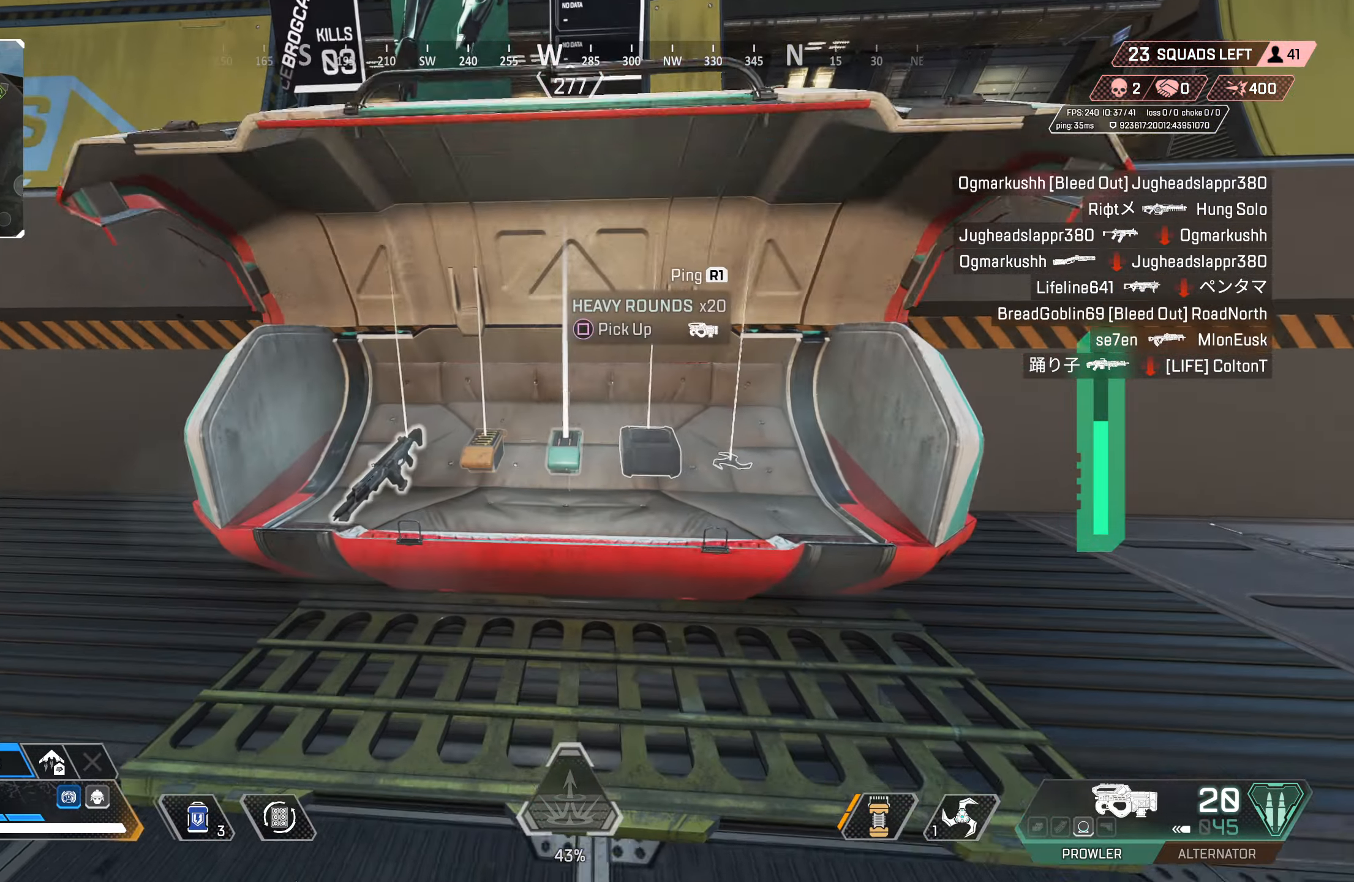
{"buttons": ["SQUARE"], "left_stick": "center", "right_stick": "center", "events": [[50, "left_stick", "center"], [167, "left_stick", "down-left"], [217, "SQUARE", "down"], [283, "SQUARE", "up"], [283, "left_stick", "right"], [367, "SQUARE", "down"], [433, "SQUARE", "up"], [500, "SQUARE", "down"], [500, "left_stick", "center"]]}
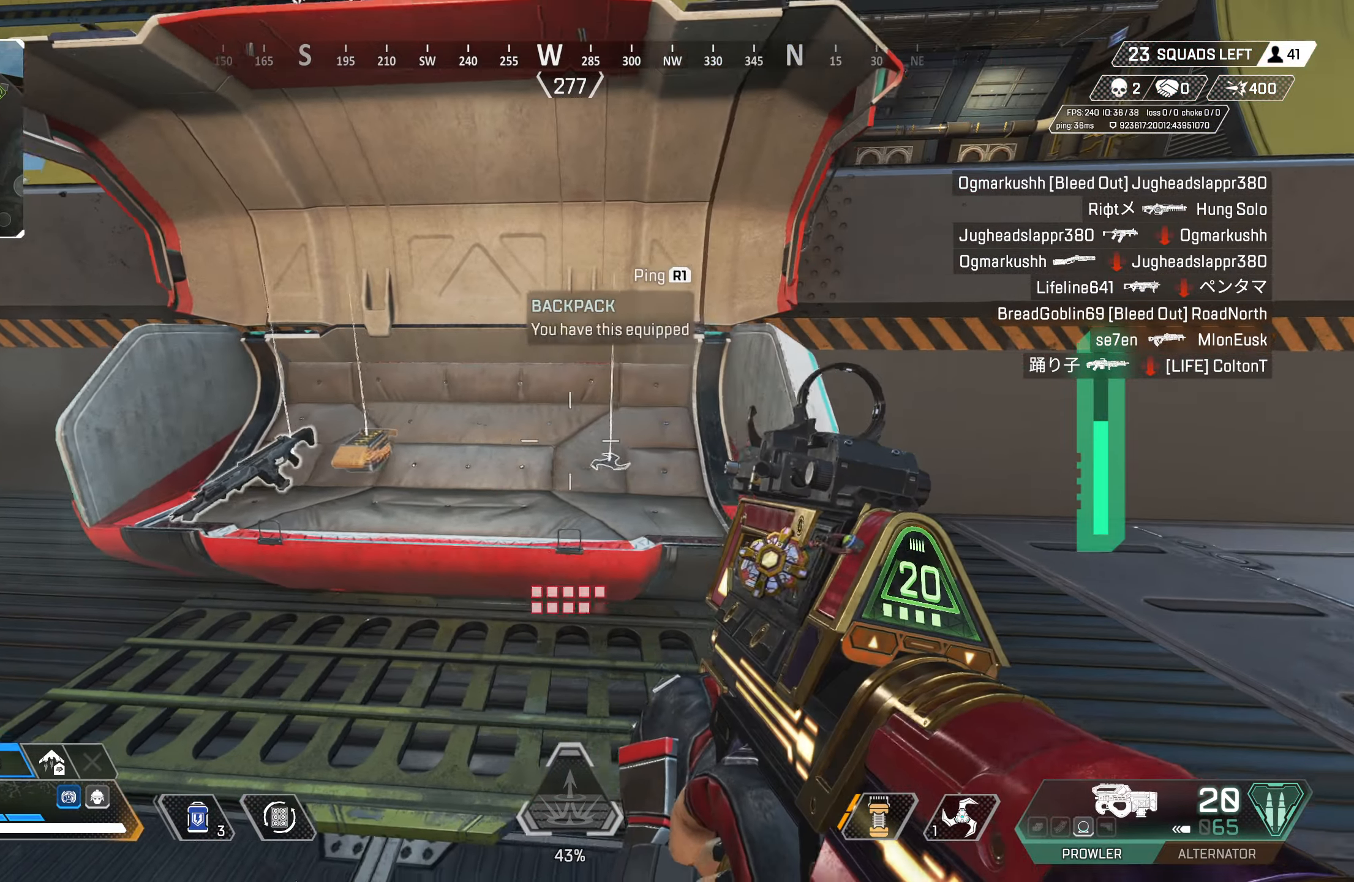
{"buttons": [], "left_stick": "center", "right_stick": "center", "events": [[50, "left_stick", "left"], [83, "SQUARE", "up"], [150, "SQUARE", "down"], [217, "SQUARE", "up"], [267, "SQUARE", "down"], [333, "left_stick", "center"], [367, "SQUARE", "up"], [433, "SQUARE", "down"], [500, "SQUARE", "up"]]}
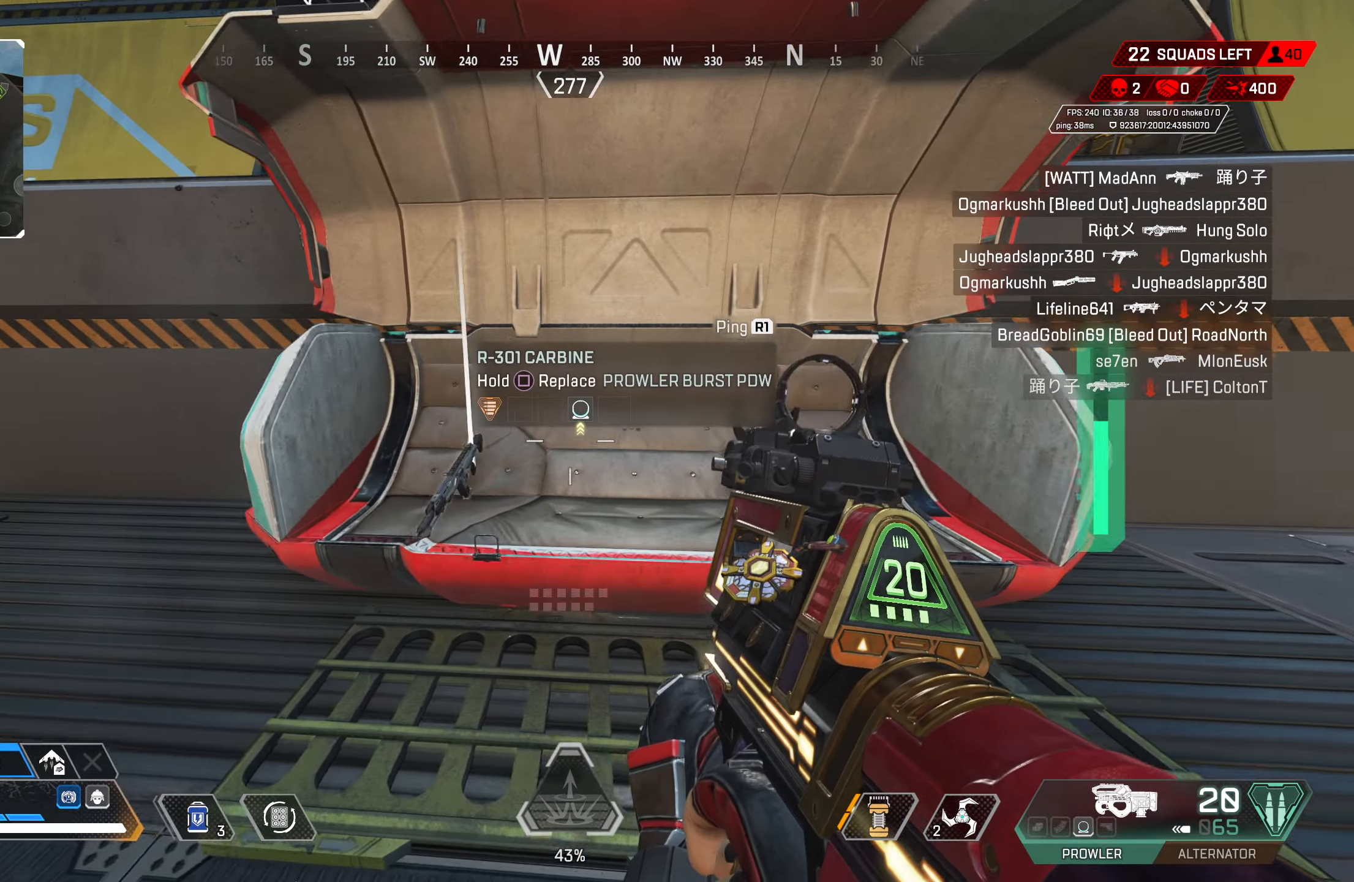
{"buttons": ["SQUARE"], "left_stick": "up-left", "right_stick": "center", "events": [[33, "left_stick", "left"], [67, "TRIANGLE", "down"], [133, "left_stick", "center"], [183, "TRIANGLE", "up"], [200, "left_stick", "up"], [283, "left_stick", "center"], [333, "SQUARE", "down"], [500, "left_stick", "up-left"]]}
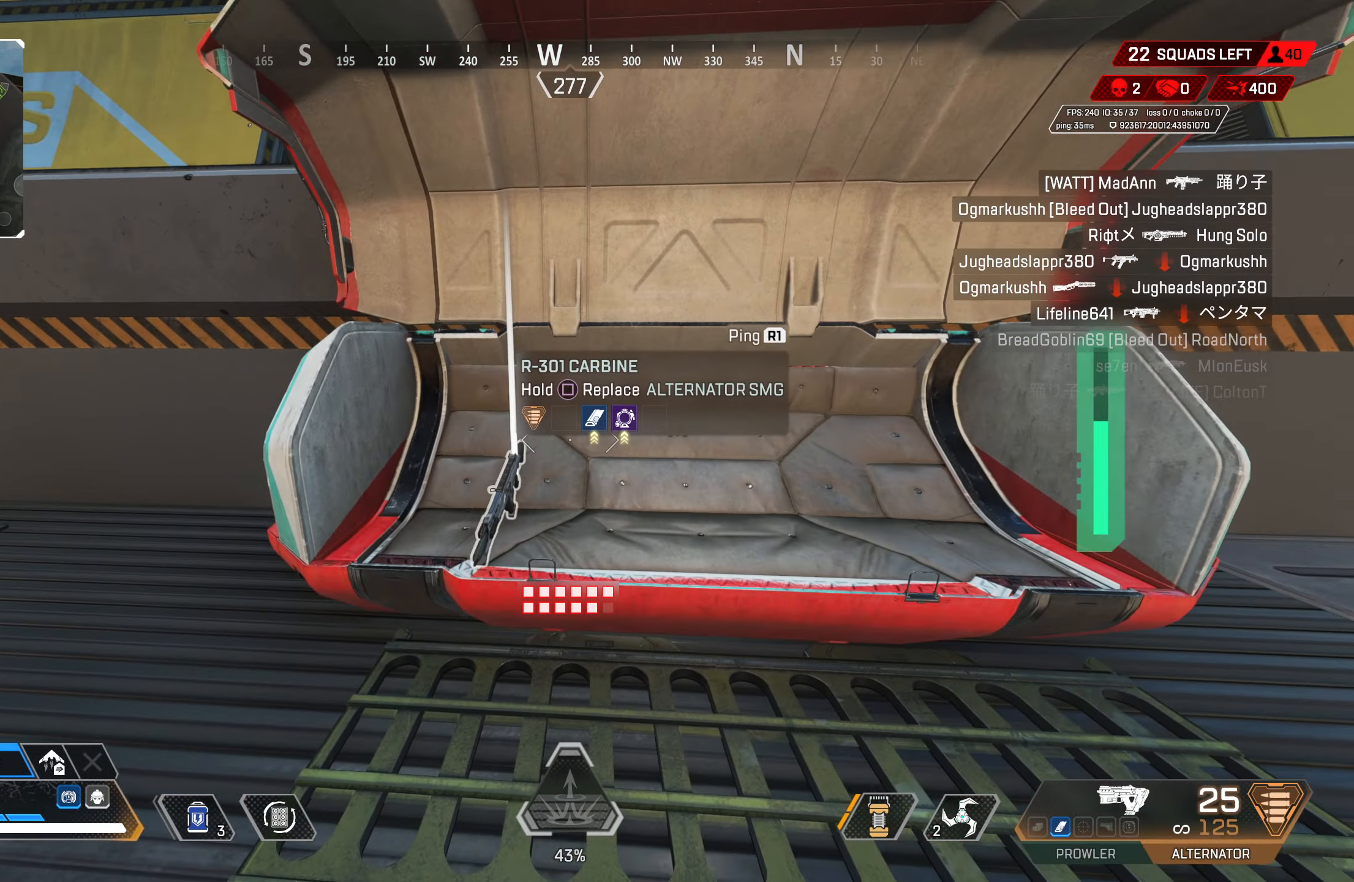
{"buttons": [], "left_stick": "up-left", "right_stick": "left", "events": [[83, "left_stick", "center"], [333, "left_stick", "down-left"], [417, "SQUARE", "up"], [450, "left_stick", "up-left"], [483, "right_stick", "left"]]}
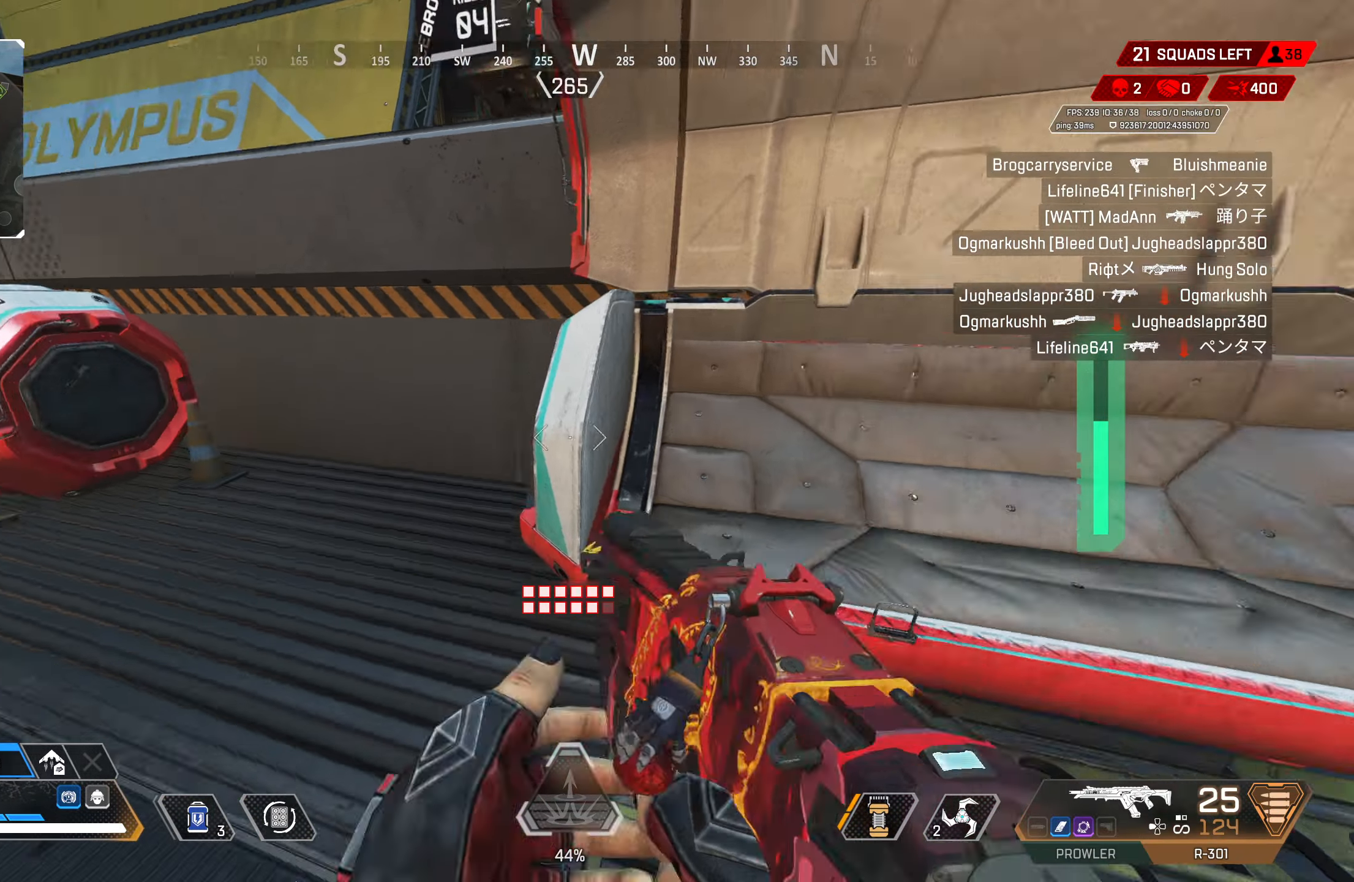
{"buttons": ["CIRCLE", "SQUARE"], "left_stick": "left", "right_stick": "center", "events": [[67, "left_stick", "up"], [200, "left_stick", "up-left"], [200, "right_stick", "center"], [267, "CROSS", "down"], [267, "SQUARE", "down"], [367, "CIRCLE", "down"], [433, "CROSS", "up"], [450, "left_stick", "left"]]}
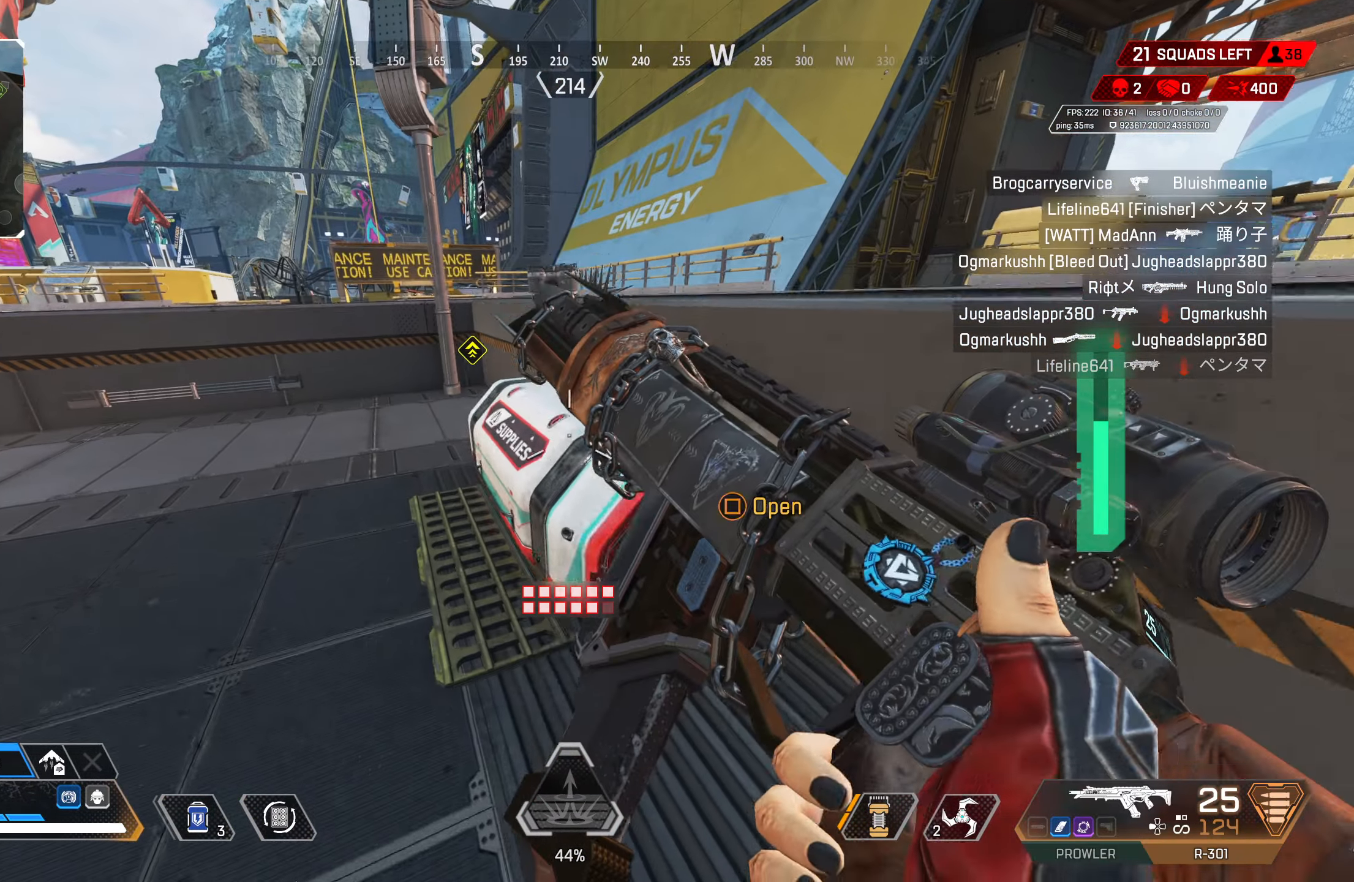
{"buttons": [], "left_stick": "up-left", "right_stick": "center", "events": [[50, "CIRCLE", "up"], [217, "SQUARE", "up"], [250, "TRIANGLE", "down"], [350, "L3", "down"], [417, "TRIANGLE", "up"], [417, "left_stick", "up-left"], [483, "L3", "up"]]}
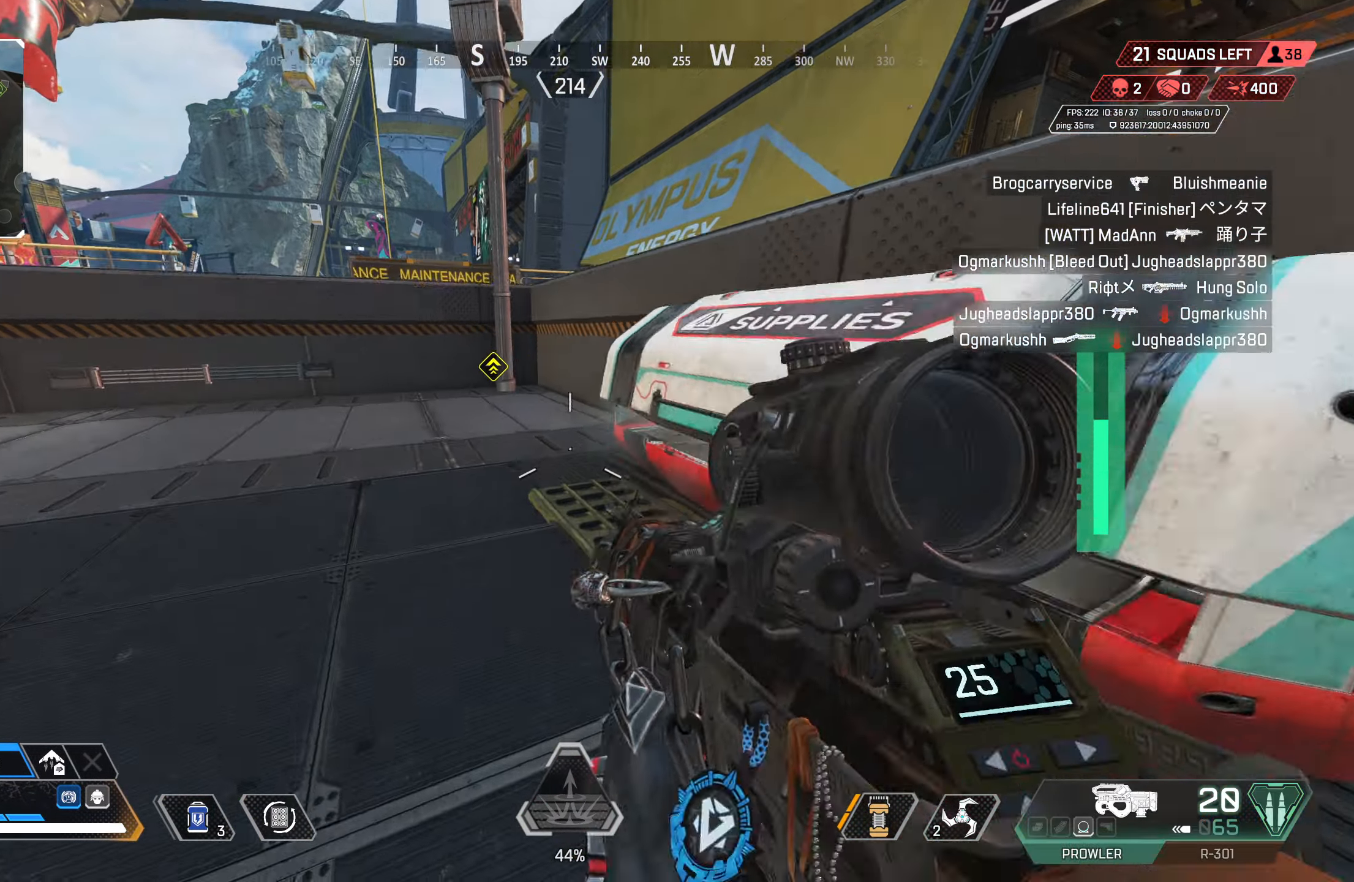
{"buttons": ["SQUARE"], "left_stick": "center", "right_stick": "center", "events": [[50, "right_stick", "right"], [283, "right_stick", "center"], [467, "left_stick", "center"], [500, "SQUARE", "down"]]}
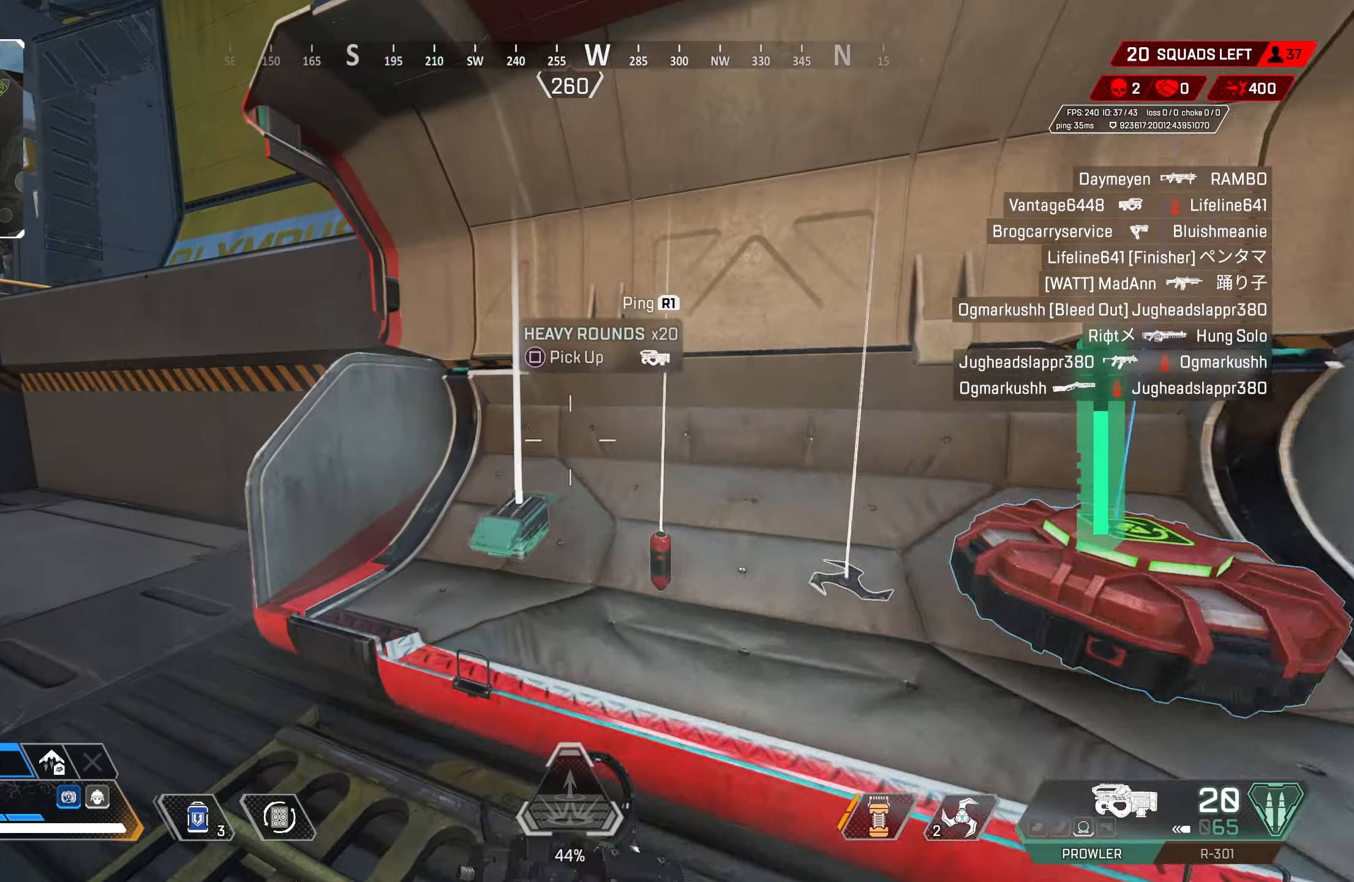
{"buttons": [], "left_stick": "center", "right_stick": "center", "events": [[17, "left_stick", "down-right"], [83, "SQUARE", "up"], [133, "SQUARE", "down"], [217, "SQUARE", "up"], [283, "SQUARE", "down"], [367, "SQUARE", "up"], [433, "SQUARE", "down"], [450, "left_stick", "center"], [500, "SQUARE", "up"]]}
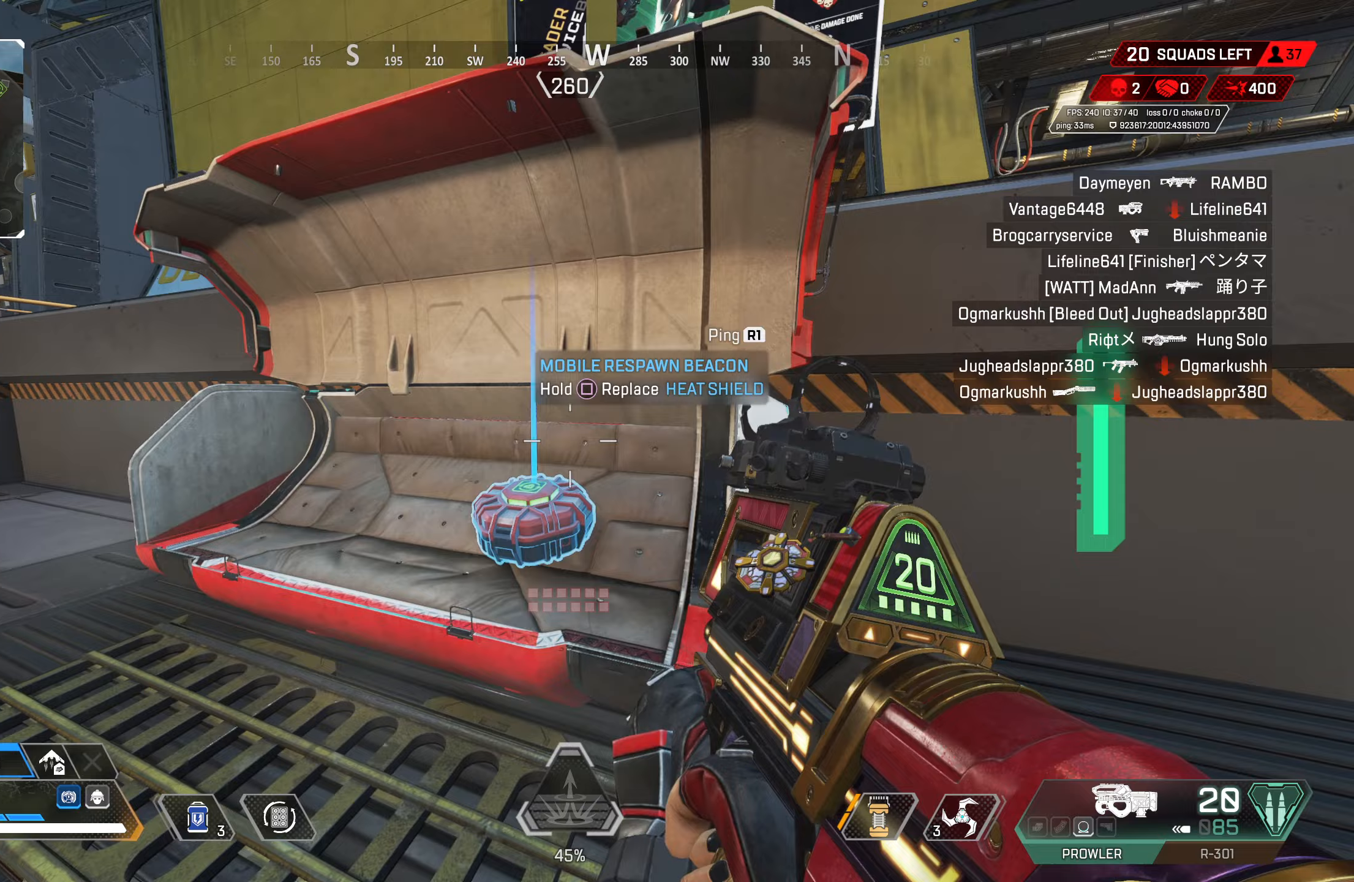
{"buttons": [], "left_stick": "up", "right_stick": "center", "events": [[50, "SQUARE", "down"], [67, "left_stick", "up-left"], [150, "SQUARE", "up"], [183, "right_stick", "down-left"], [250, "left_stick", "up"], [250, "right_stick", "left"], [433, "right_stick", "center"]]}
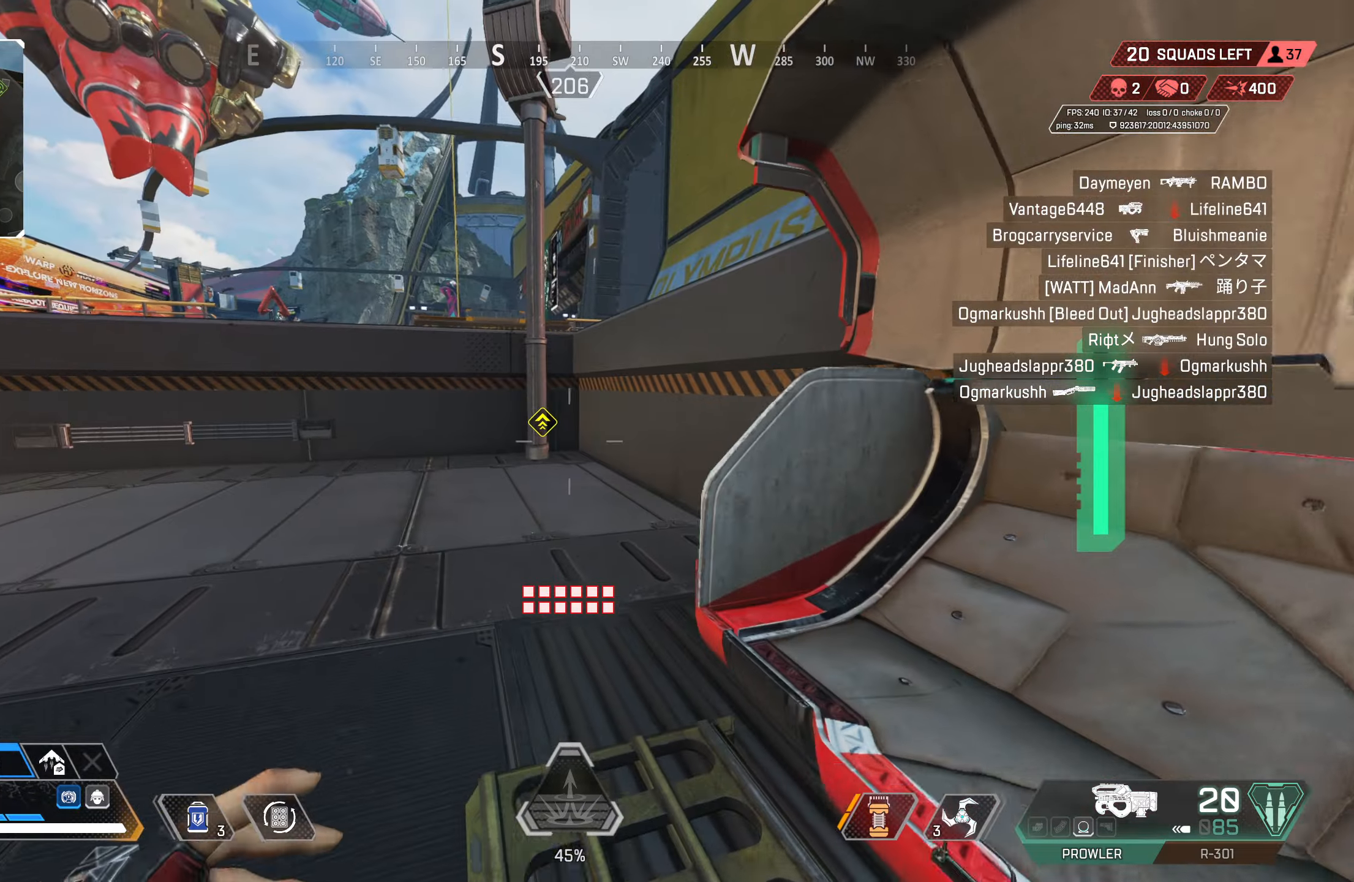
{"buttons": [], "left_stick": "up", "right_stick": "up-left", "events": [[17, "START", "down"], [117, "START", "up"], [233, "CIRCLE", "down"], [317, "CIRCLE", "up"], [450, "right_stick", "up-left"]]}
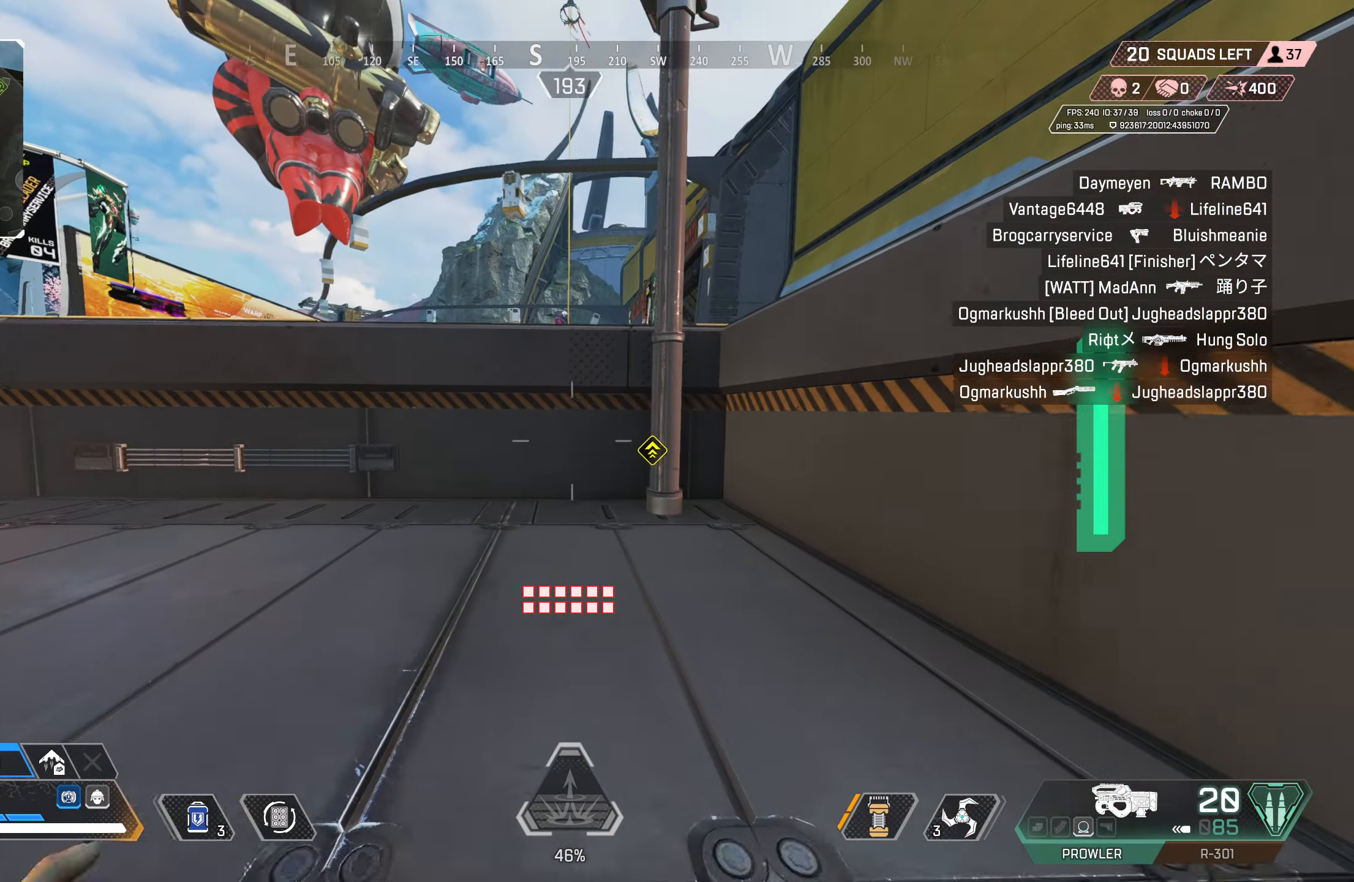
{"buttons": [], "left_stick": "up", "right_stick": "center", "events": [[33, "right_stick", "center"], [100, "CROSS", "down"], [200, "CROSS", "up"], [267, "CROSS", "down"], [483, "CROSS", "up"]]}
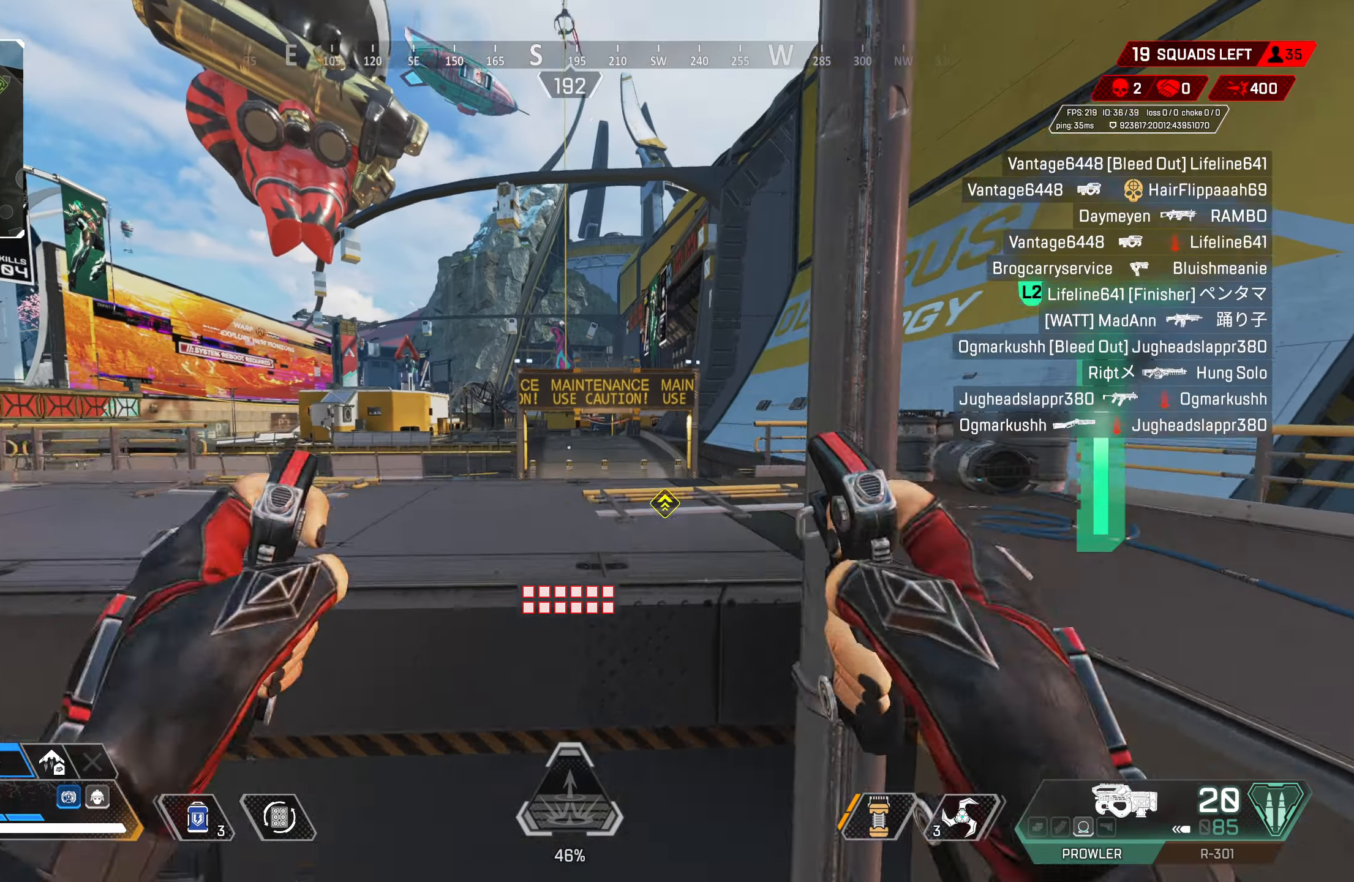
{"buttons": [], "left_stick": "up", "right_stick": "center", "events": [[17, "TRIANGLE", "down"], [350, "TRIANGLE", "up"], [383, "L3", "down"], [467, "L3", "up"]]}
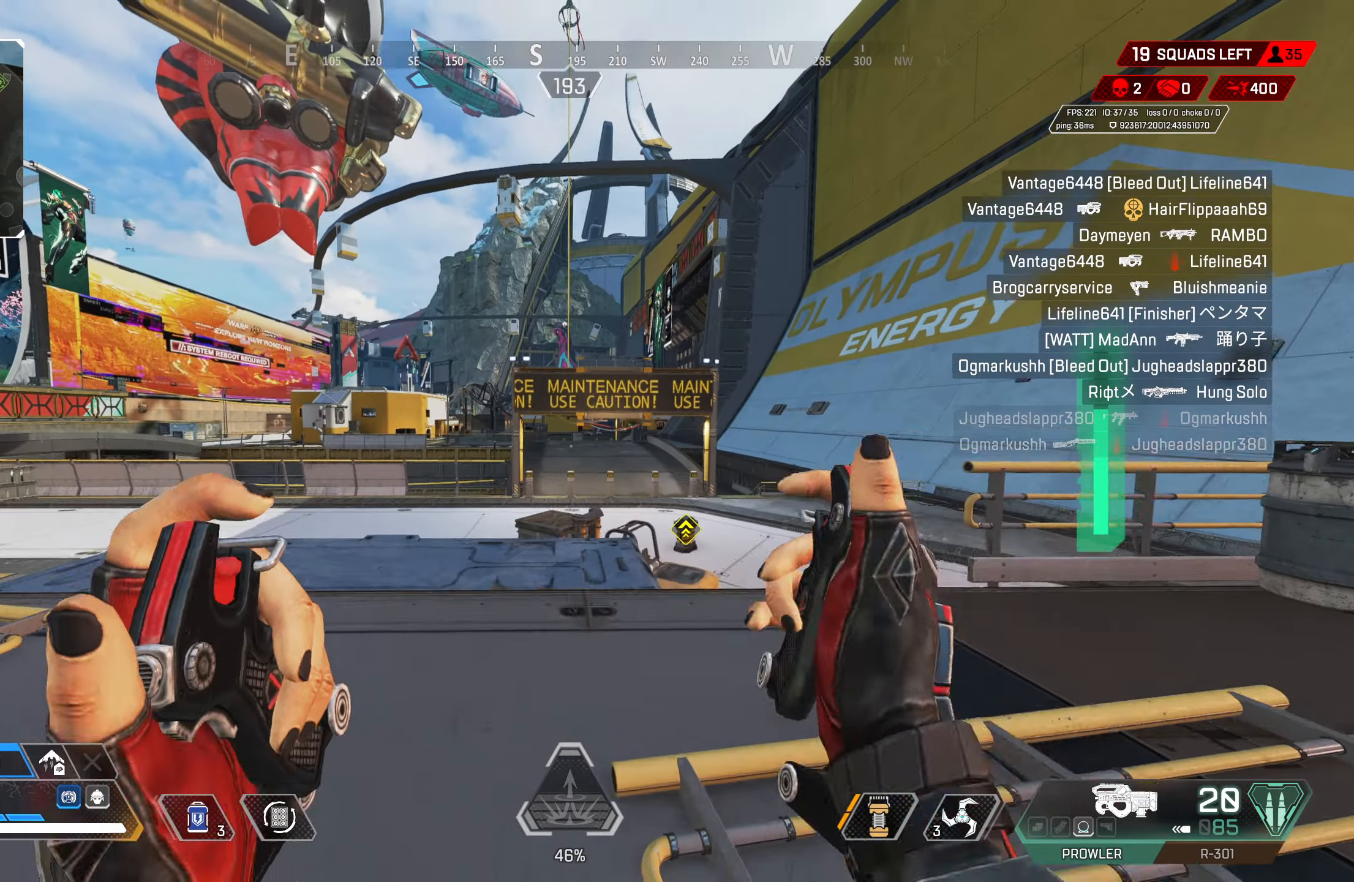
{"buttons": ["CIRCLE"], "left_stick": "up", "right_stick": "center", "events": [[67, "right_stick", "right"], [167, "right_stick", "center"], [467, "CIRCLE", "down"]]}
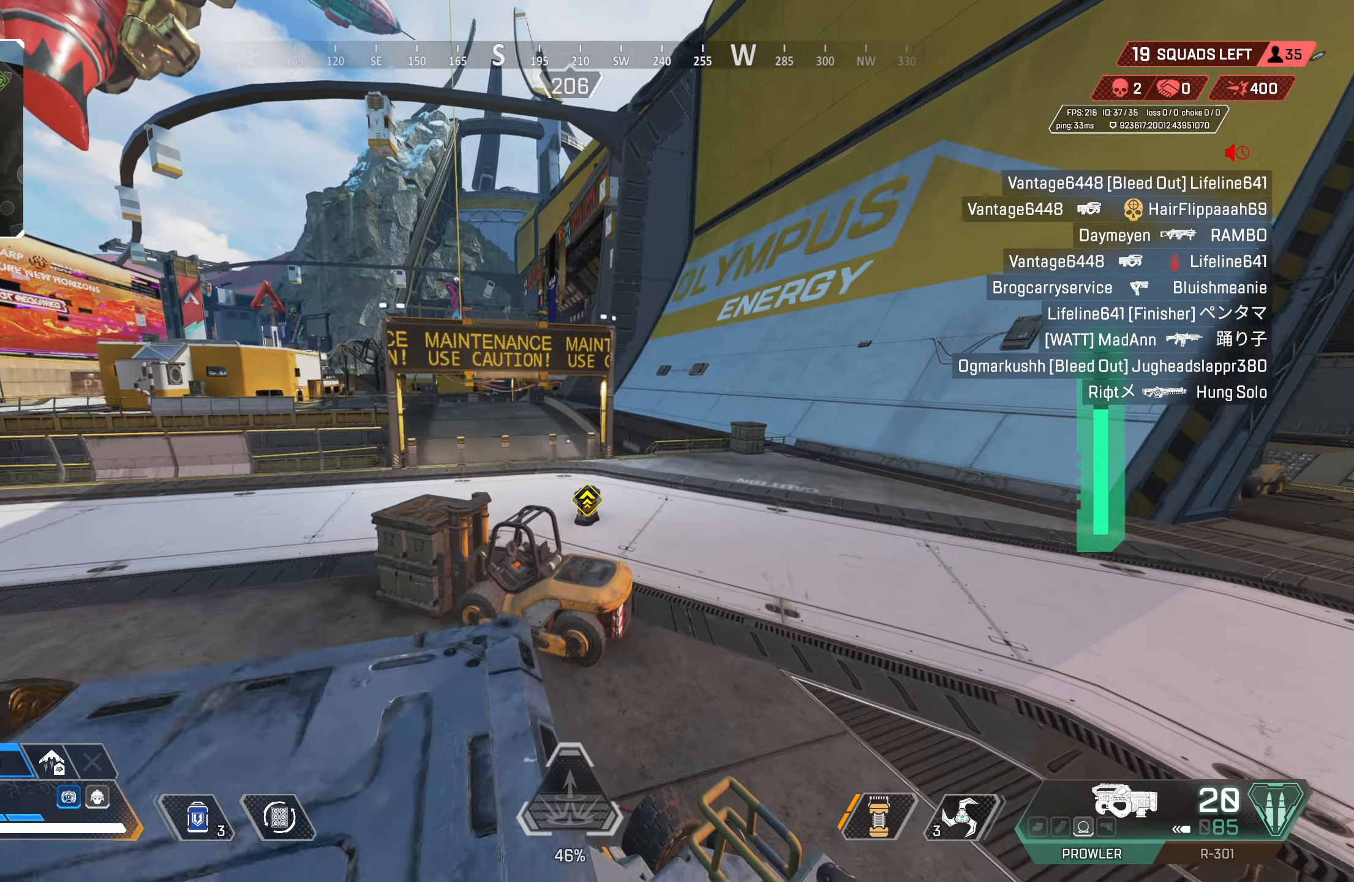
{"buttons": [], "left_stick": "center", "right_stick": "center", "events": [[33, "left_stick", "up-right"], [150, "CIRCLE", "up"], [217, "START", "down"], [300, "left_stick", "down-right"], [350, "START", "up"], [383, "left_stick", "down-left"], [467, "left_stick", "center"]]}
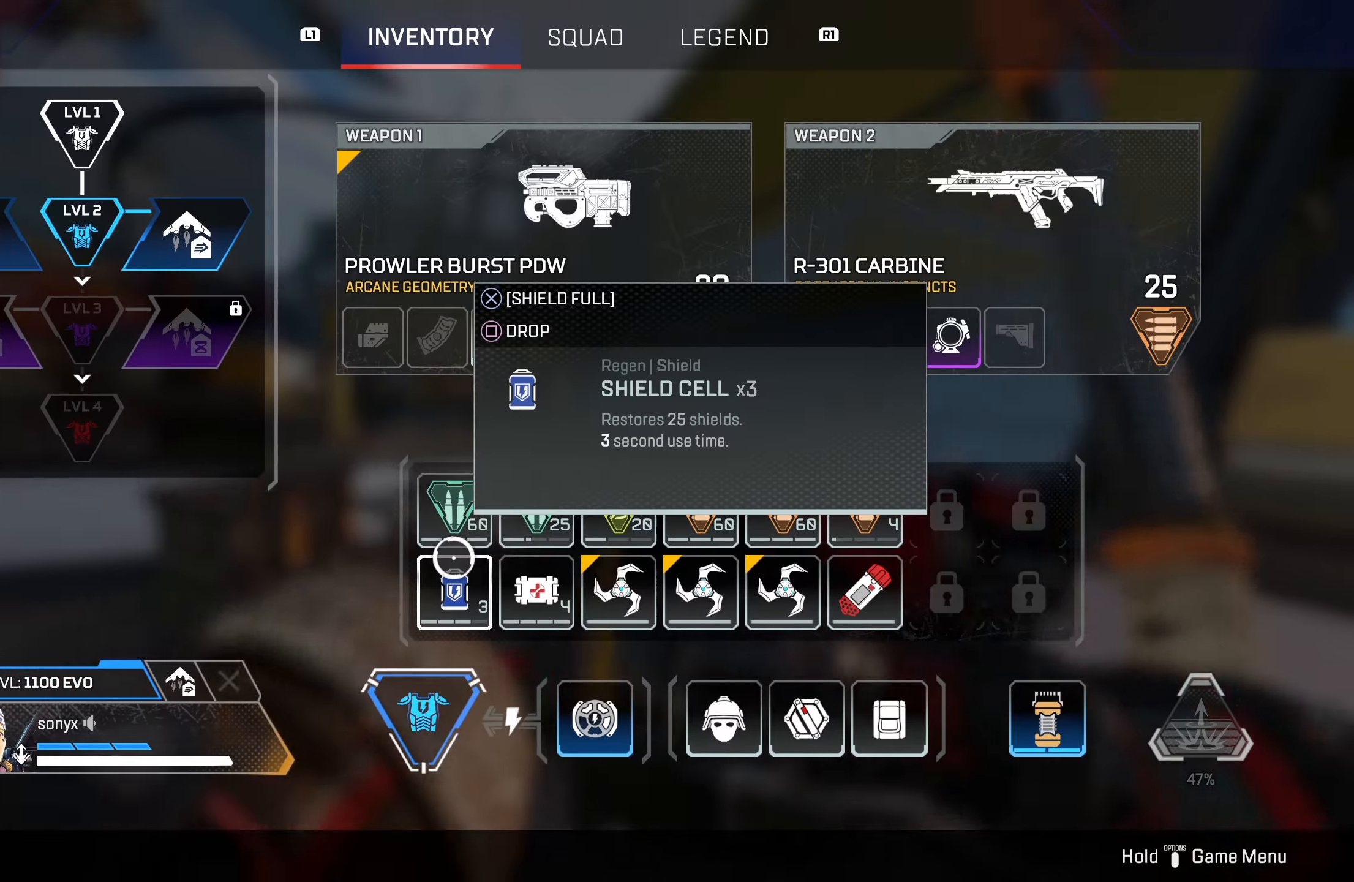
{"buttons": ["CIRCLE"], "left_stick": "up-right", "right_stick": "center", "events": [[100, "left_stick", "right"], [233, "left_stick", "center"], [250, "SQUARE", "down"], [333, "SQUARE", "up"], [400, "CIRCLE", "down"], [483, "left_stick", "up-right"]]}
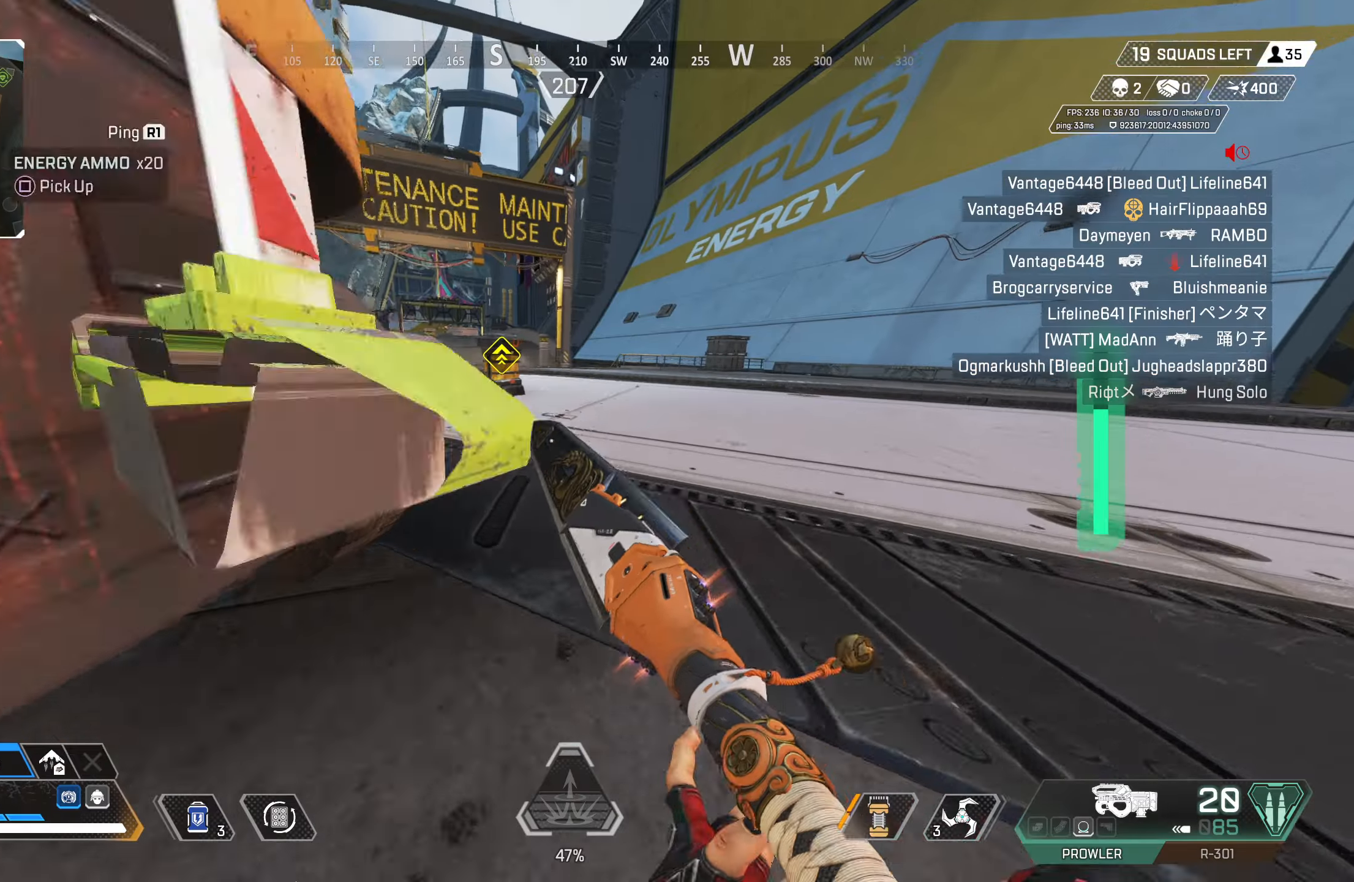
{"buttons": ["SQUARE"], "left_stick": "up", "right_stick": "center", "events": [[17, "CIRCLE", "up"], [17, "L3", "down"], [83, "TRIANGLE", "down"], [133, "L3", "up"], [150, "left_stick", "up"], [350, "TRIANGLE", "up"], [500, "SQUARE", "down"]]}
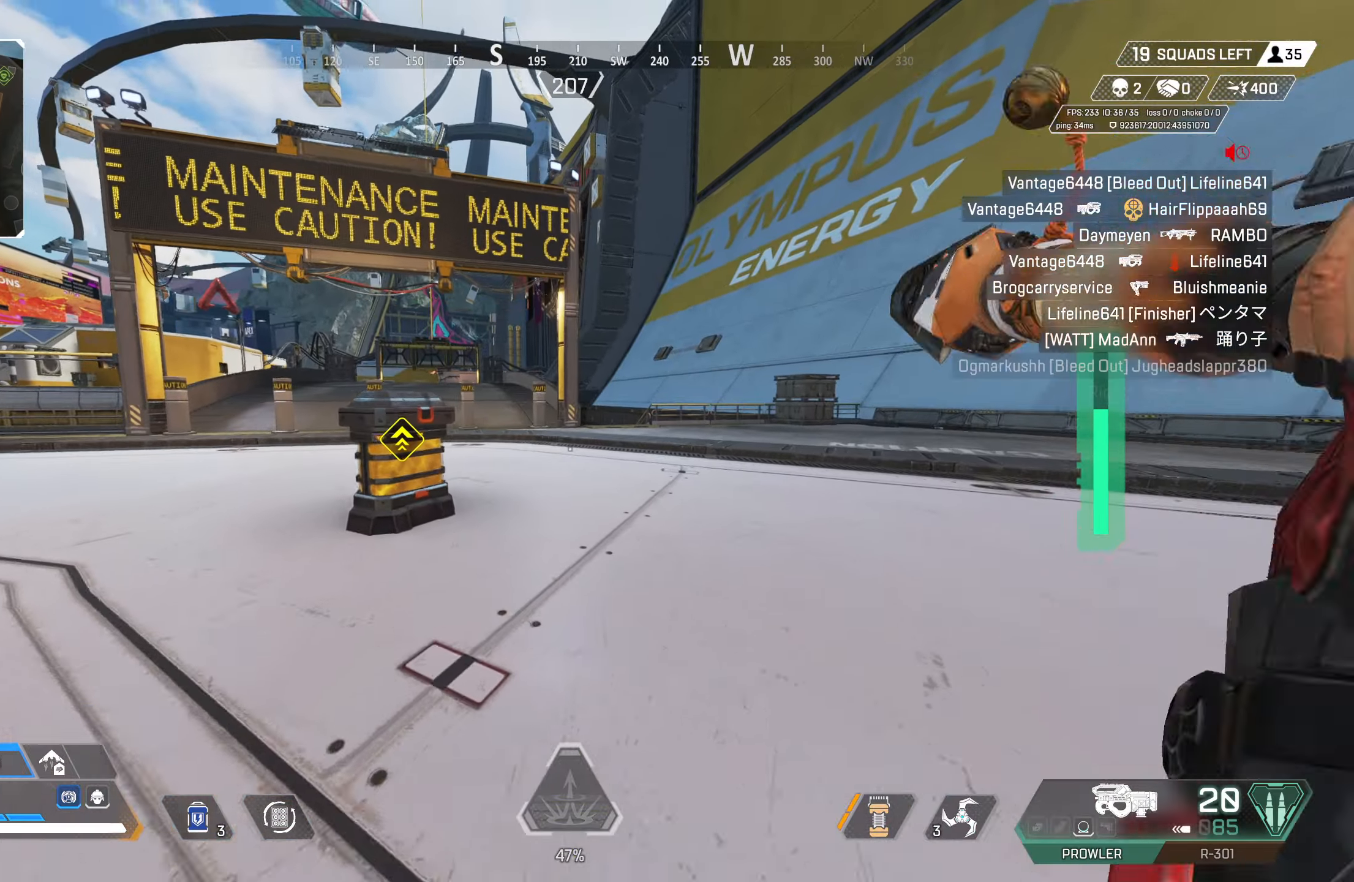
{"buttons": ["SQUARE"], "left_stick": "up", "right_stick": "center", "events": []}
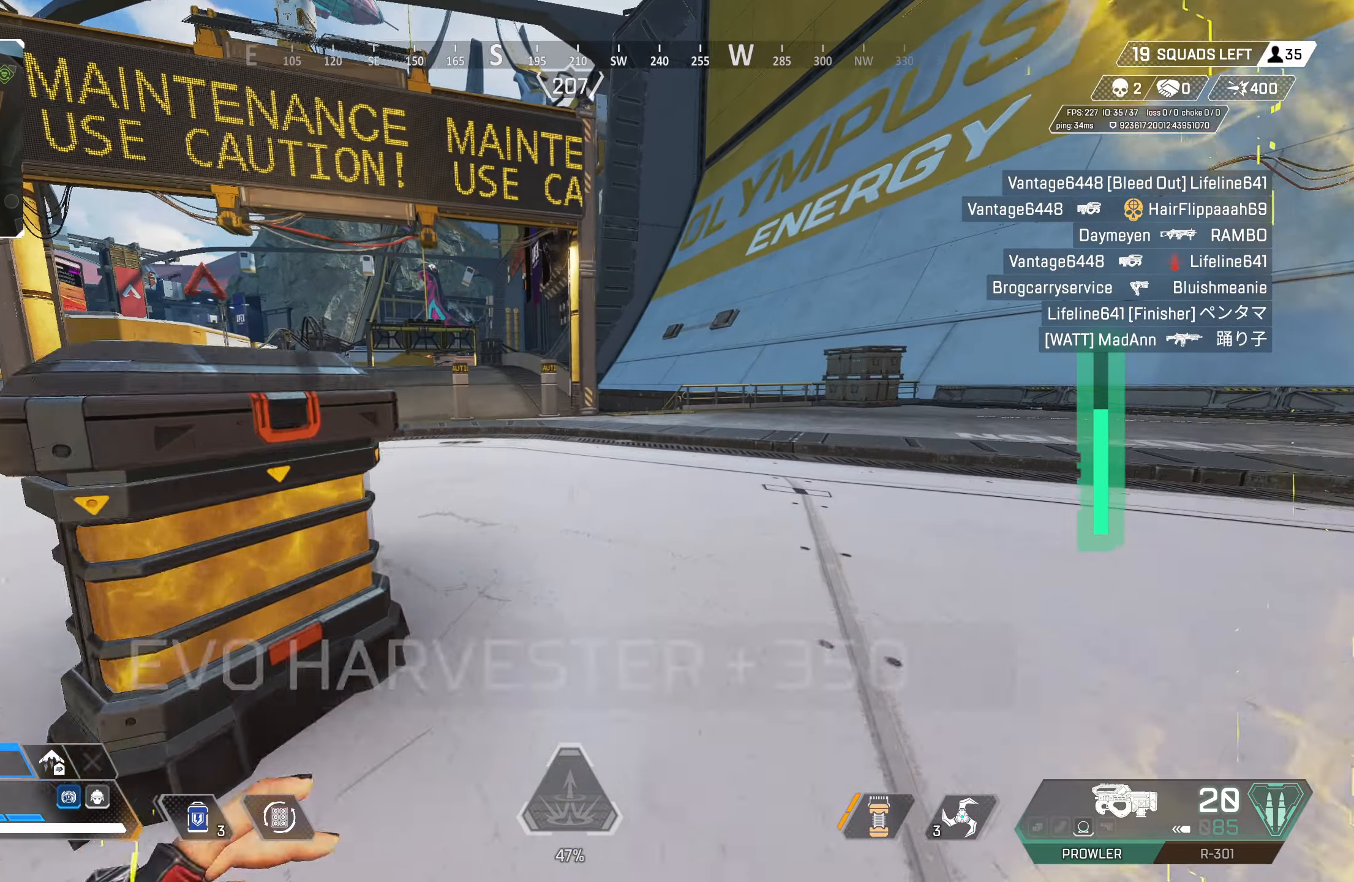
{"buttons": [], "left_stick": "up", "right_stick": "center", "events": [[17, "SQUARE", "up"], [50, "TRIANGLE", "down"], [367, "TRIANGLE", "up"]]}
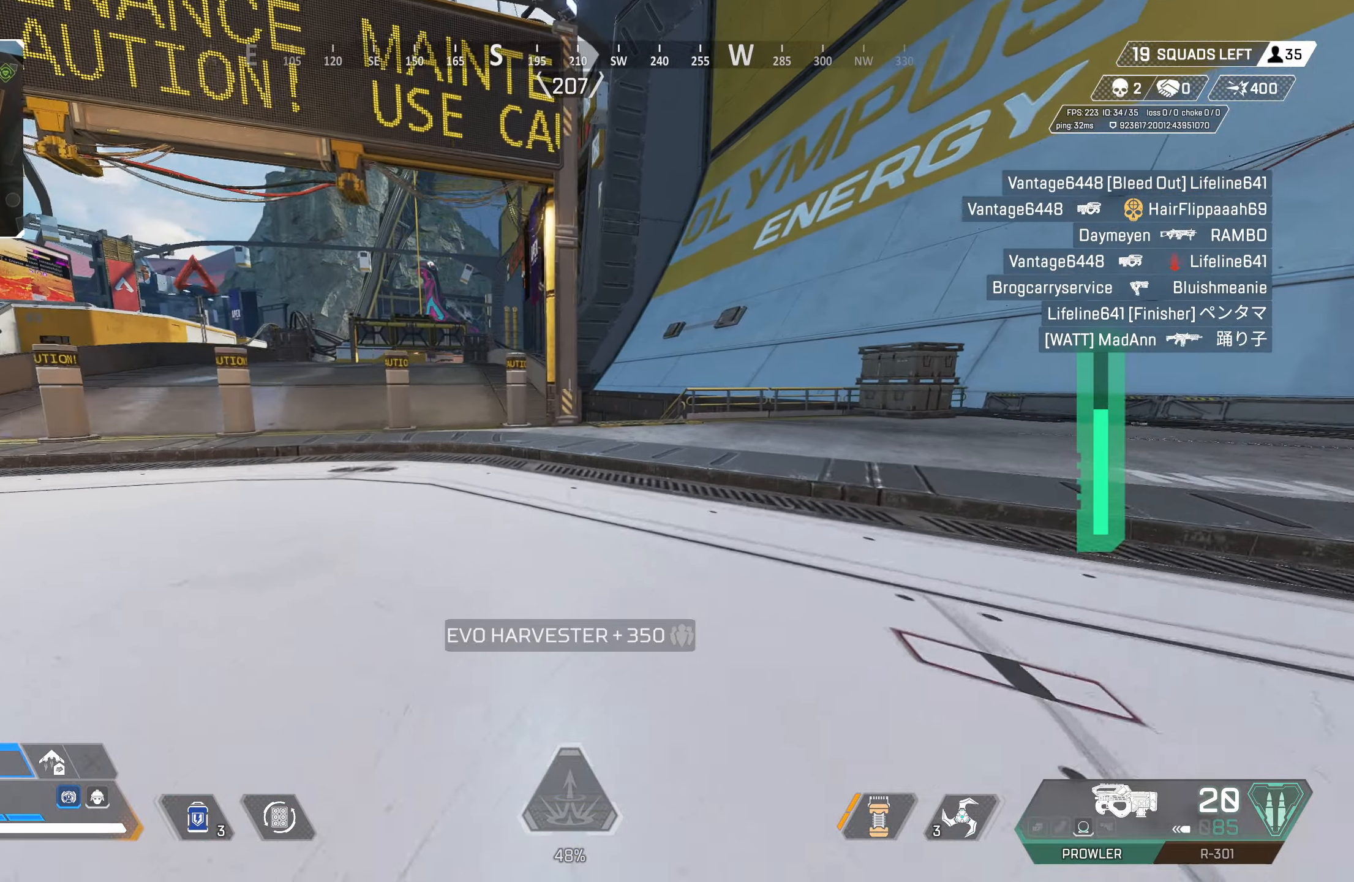
{"buttons": ["L2"], "left_stick": "up", "right_stick": "down", "events": [[67, "DPAD_UP", "down"], [250, "DPAD_UP", "up"], [250, "L2", "down"], [250, "right_stick", "left"], [400, "right_stick", "center"], [483, "right_stick", "down"]]}
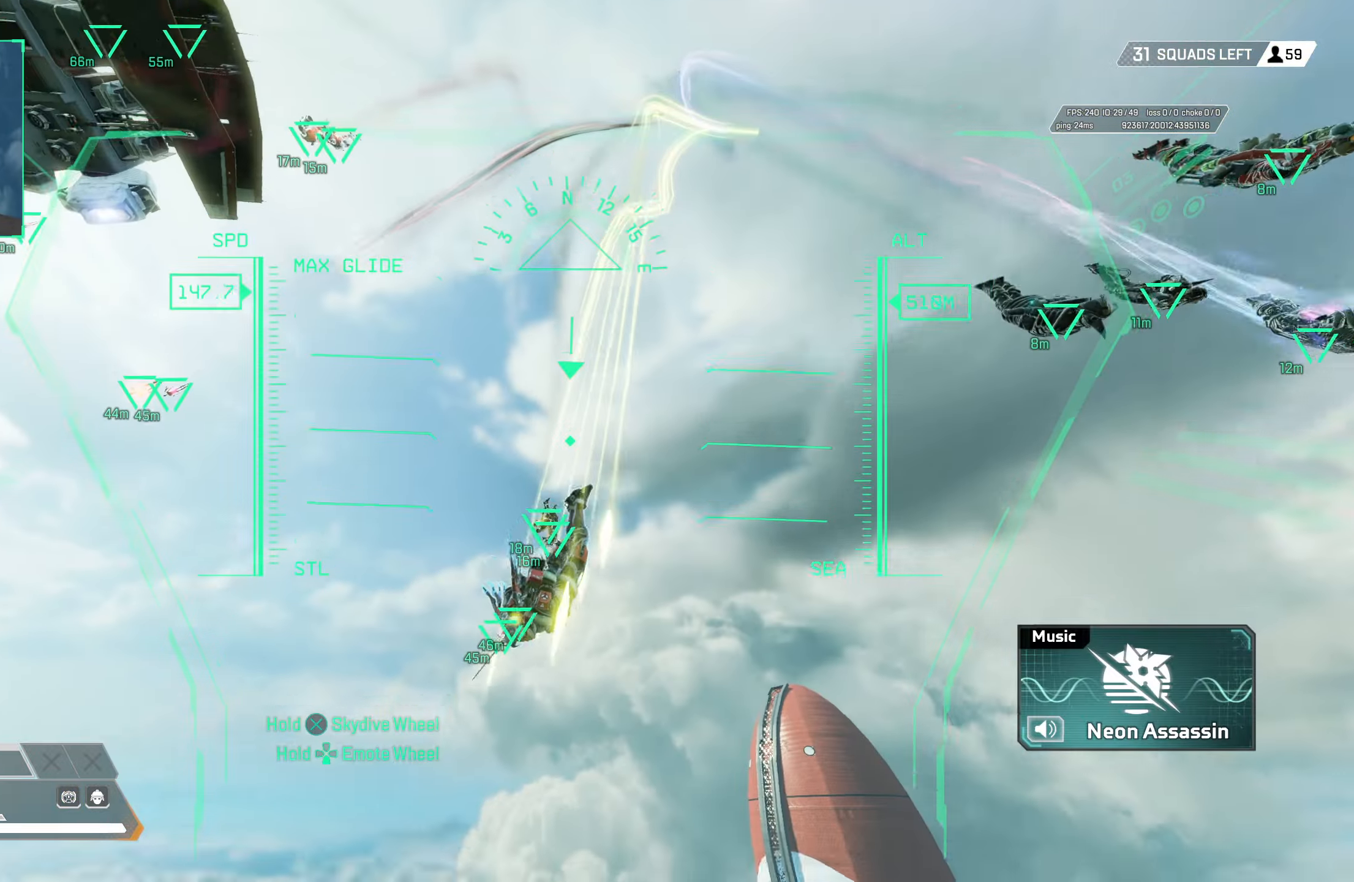
{"buttons": ["L2"], "left_stick": "up", "right_stick": "center", "events": [[117, "right_stick", "center"], [283, "right_stick", "down-left"], [433, "right_stick", "center"]]}
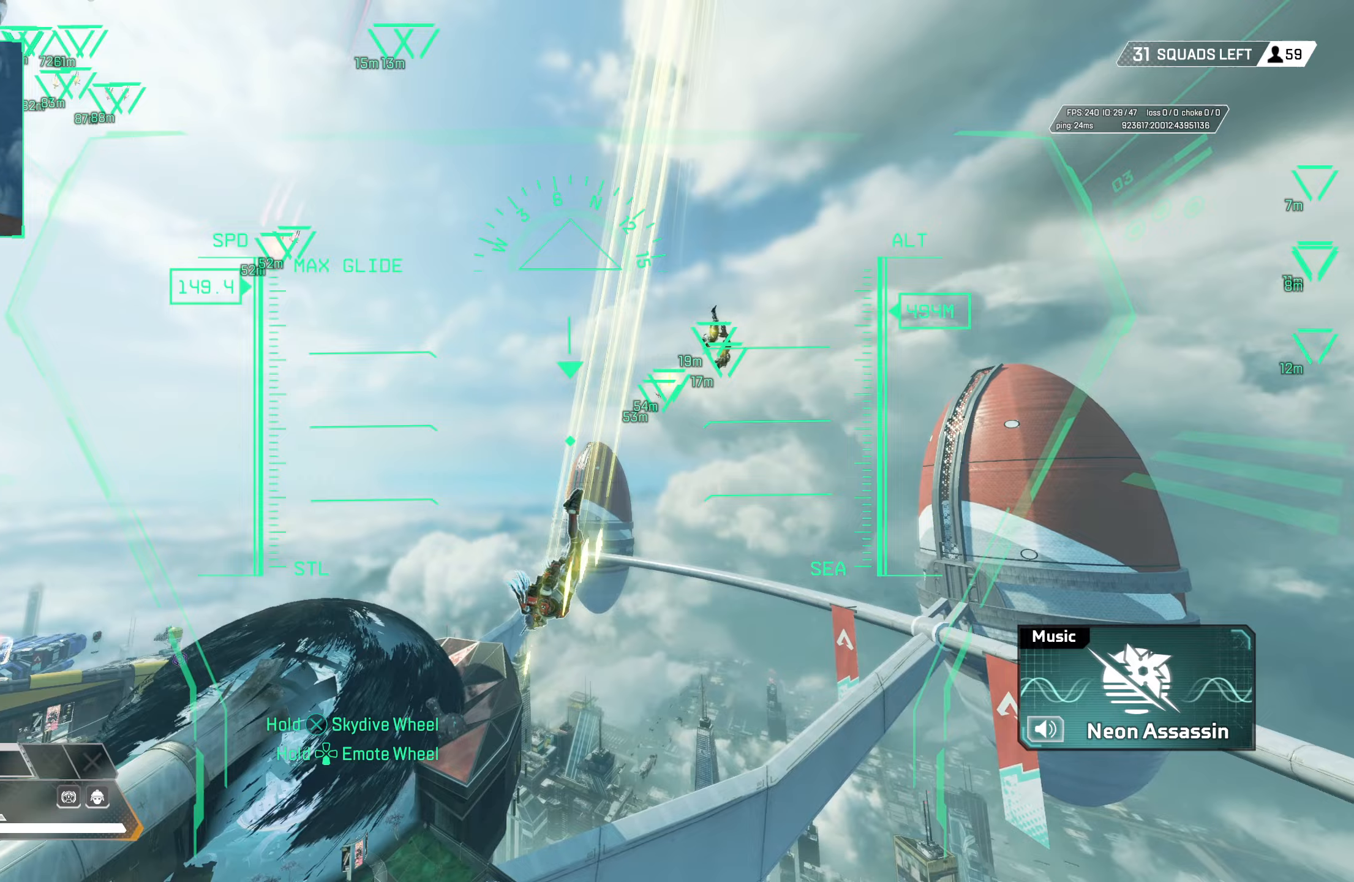
{"buttons": ["L2"], "left_stick": "up", "right_stick": "center", "events": []}
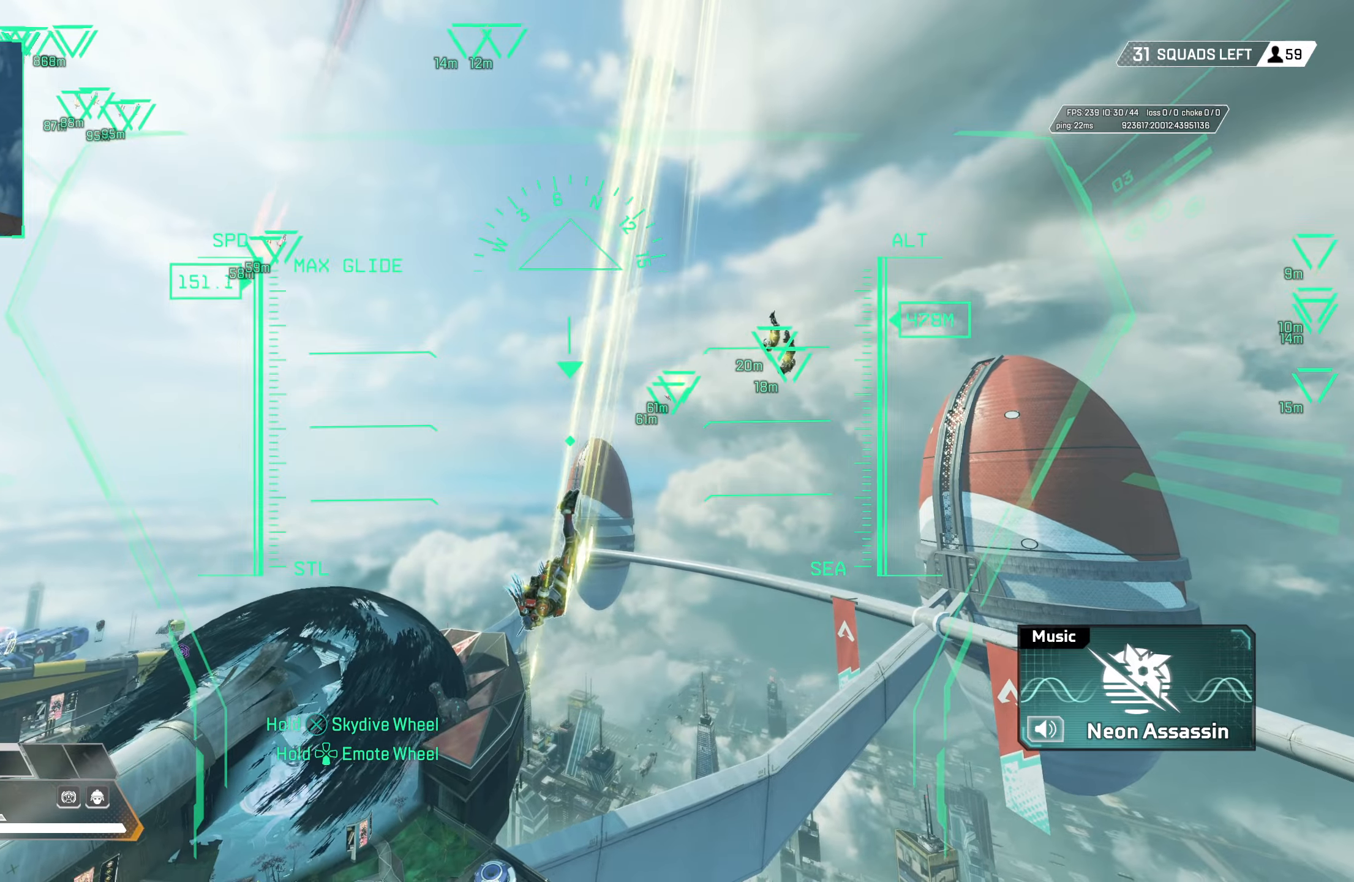
{"buttons": ["L2"], "left_stick": "up", "right_stick": "center", "events": [[17, "right_stick", "down"], [183, "right_stick", "center"], [350, "right_stick", "right"], [483, "right_stick", "center"]]}
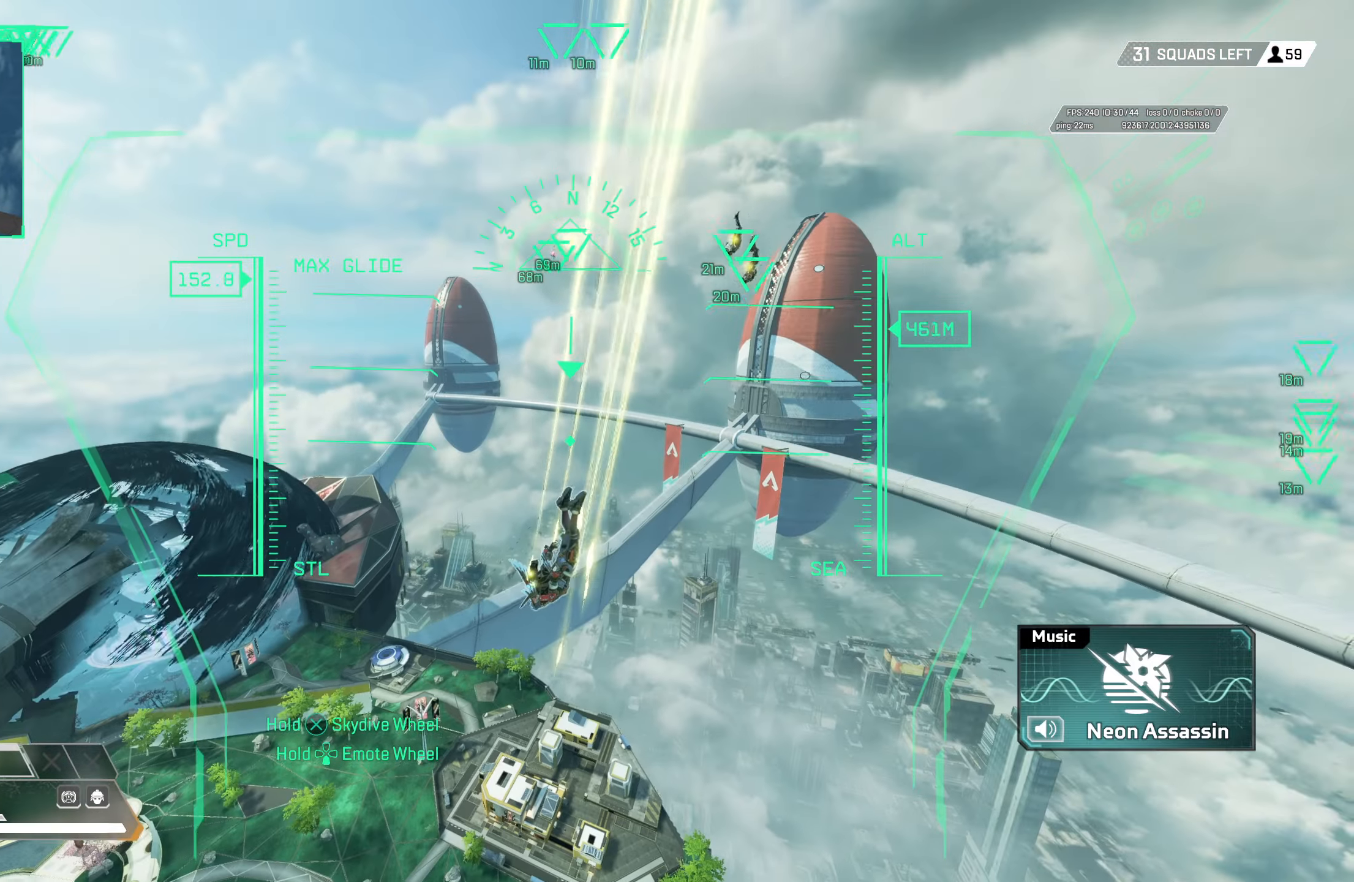
{"buttons": ["L2"], "left_stick": "up", "right_stick": "center", "events": [[183, "right_stick", "right"], [283, "right_stick", "center"]]}
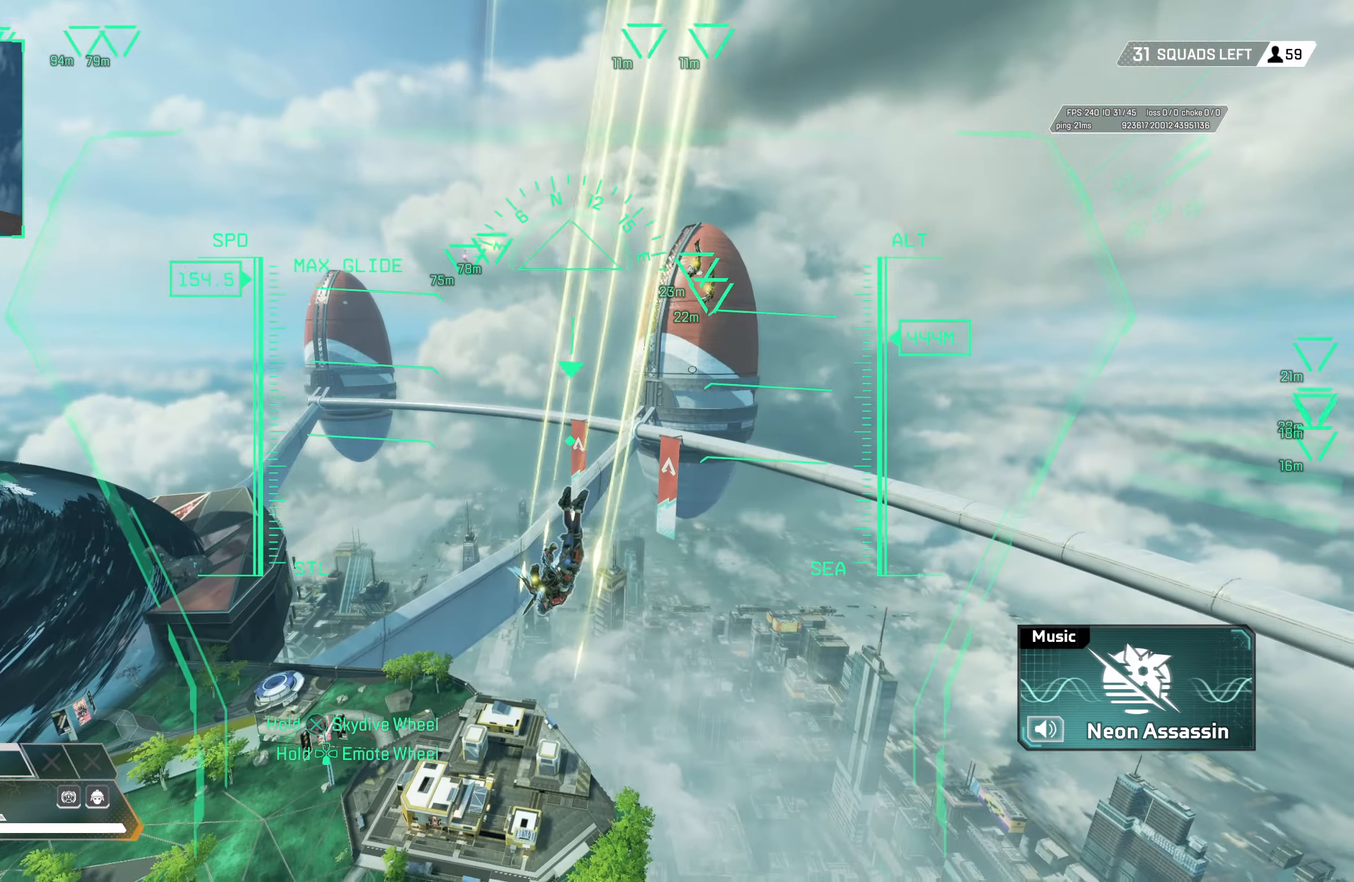
{"buttons": ["L2"], "left_stick": "up", "right_stick": "center", "events": [[100, "right_stick", "down"], [233, "right_stick", "center"]]}
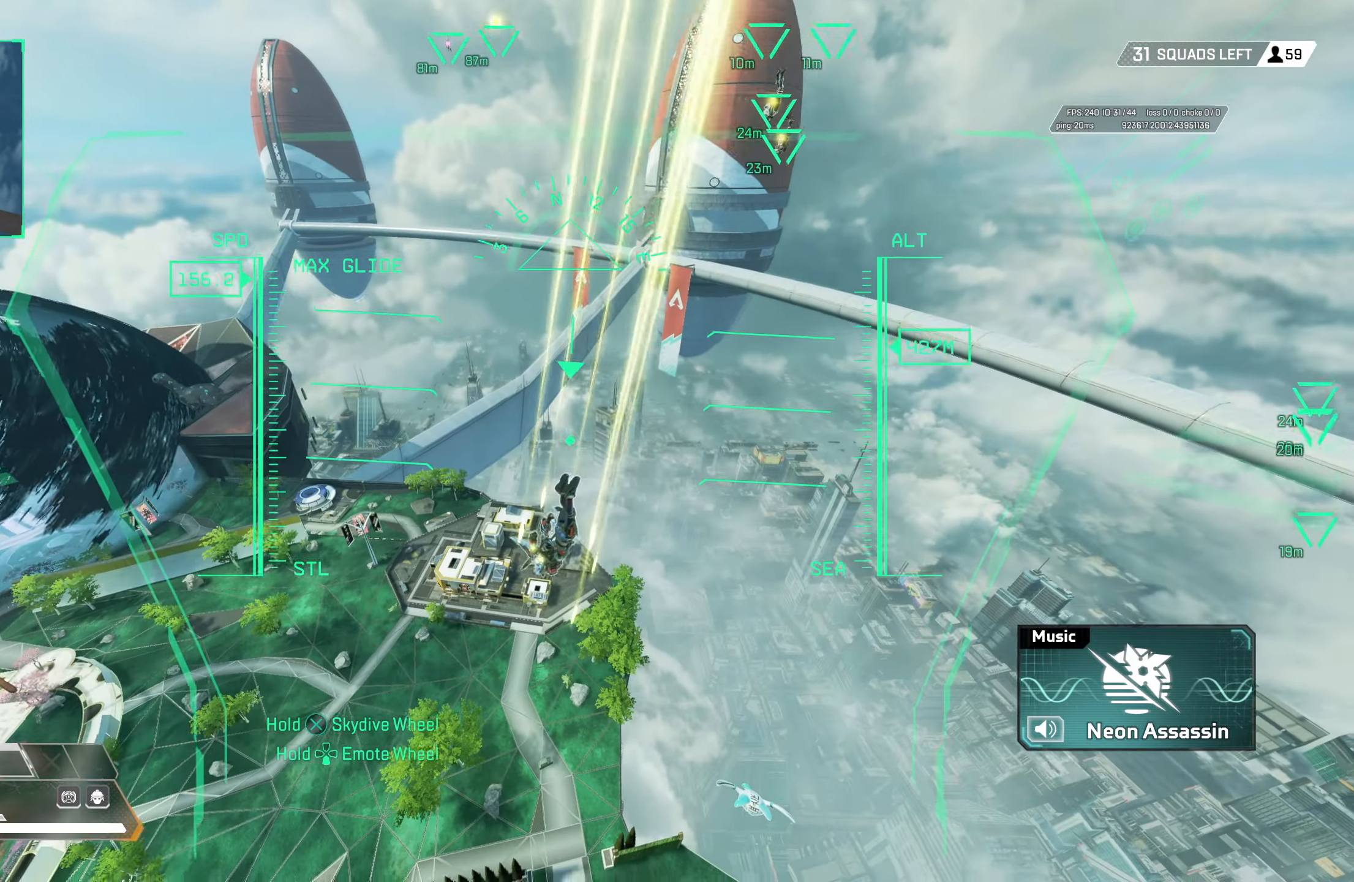
{"buttons": ["L2"], "left_stick": "up", "right_stick": "center", "events": []}
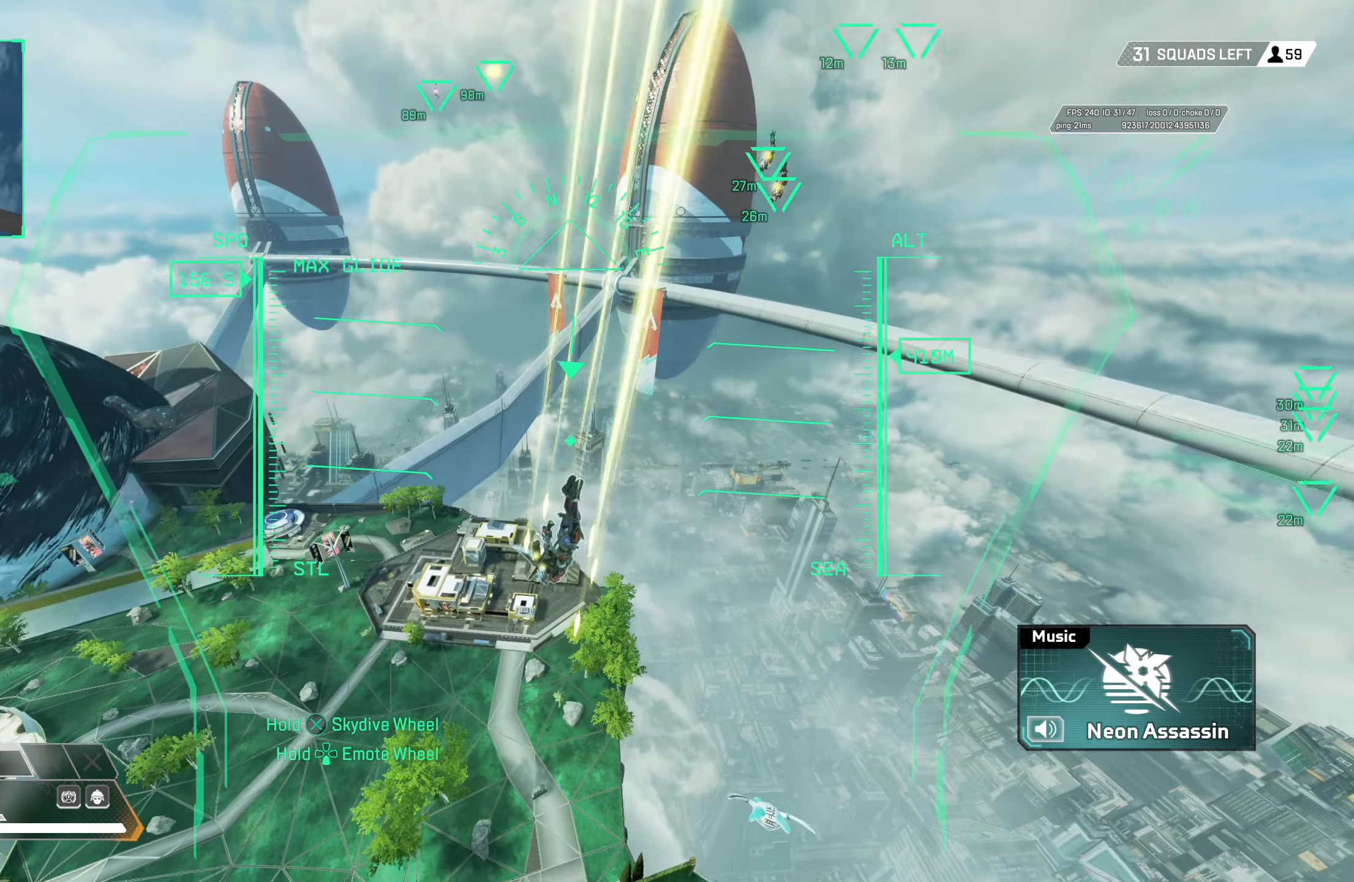
{"buttons": [], "left_stick": "up", "right_stick": "center", "events": [[100, "L2", "up"], [183, "right_stick", "left"], [267, "right_stick", "center"]]}